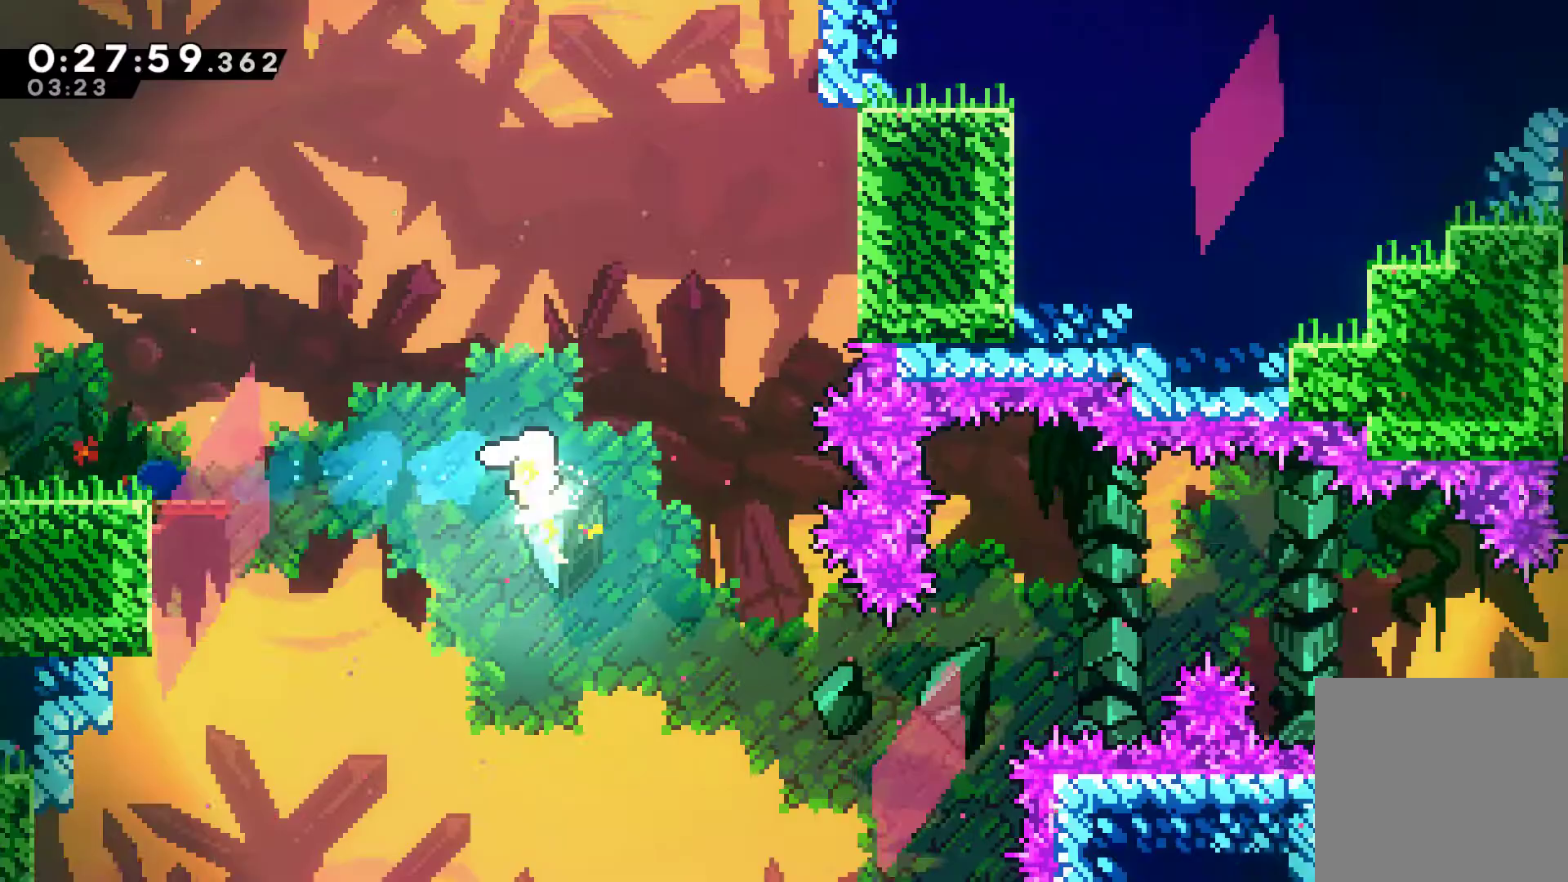
Gameplay with a controller (Xbox layout); each line is a JSON object with the inputs held at the frame after it. "events" lists button and stick changes between this image and that frame as [ms after this image, input, new state], when the widget could be followed in between.
{"buttons": [], "left_stick": "down-right", "right_stick": "center", "events": []}
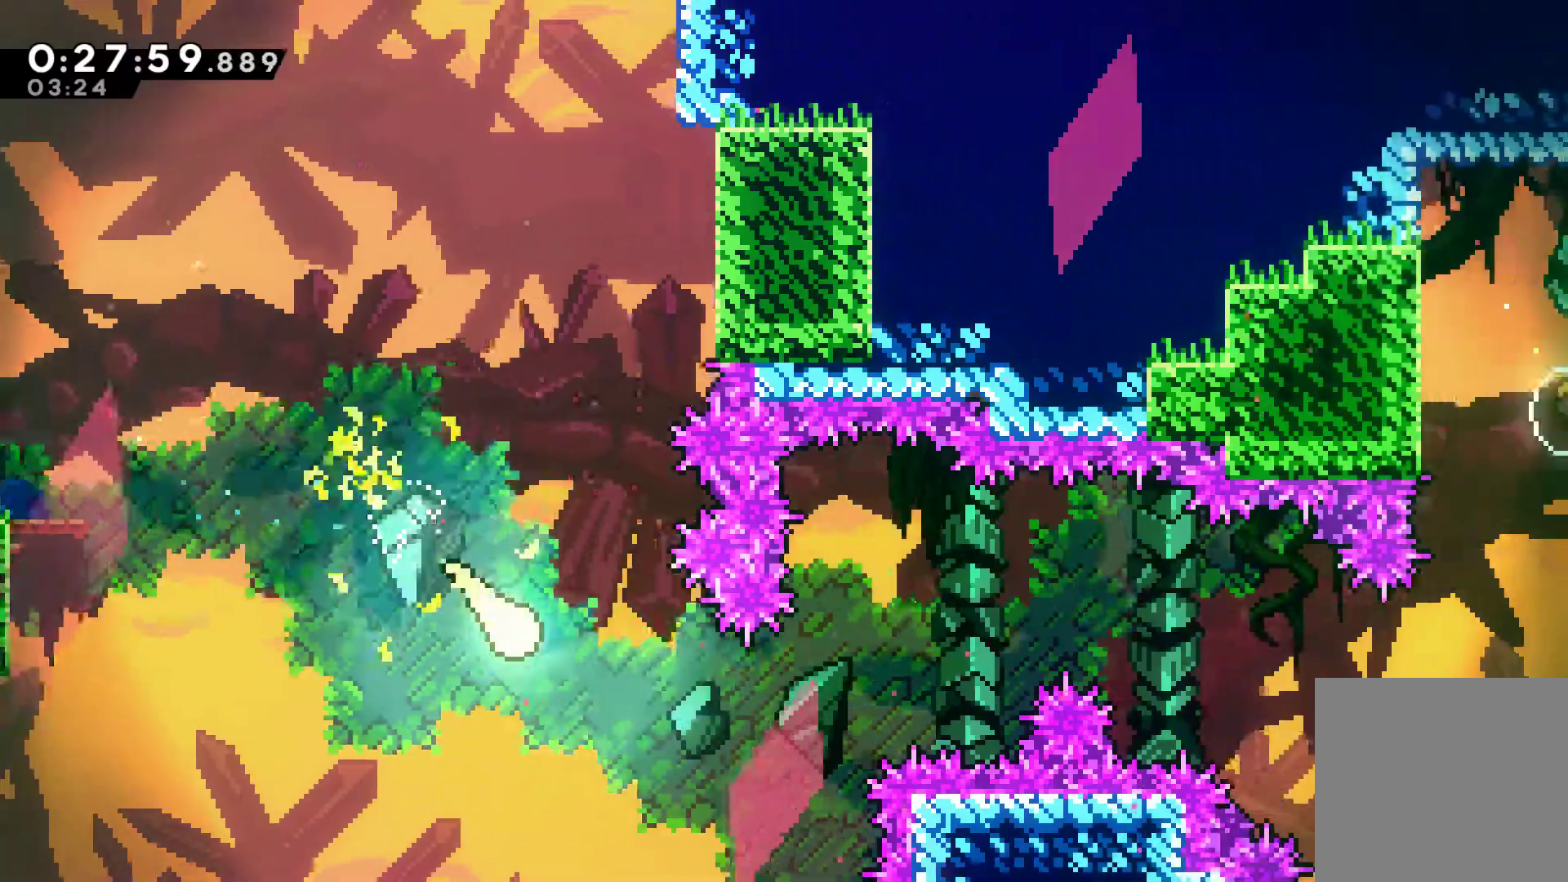
{"buttons": [], "left_stick": "up-right", "right_stick": "center", "events": [[200, "left_stick", "right"], [400, "left_stick", "up-right"]]}
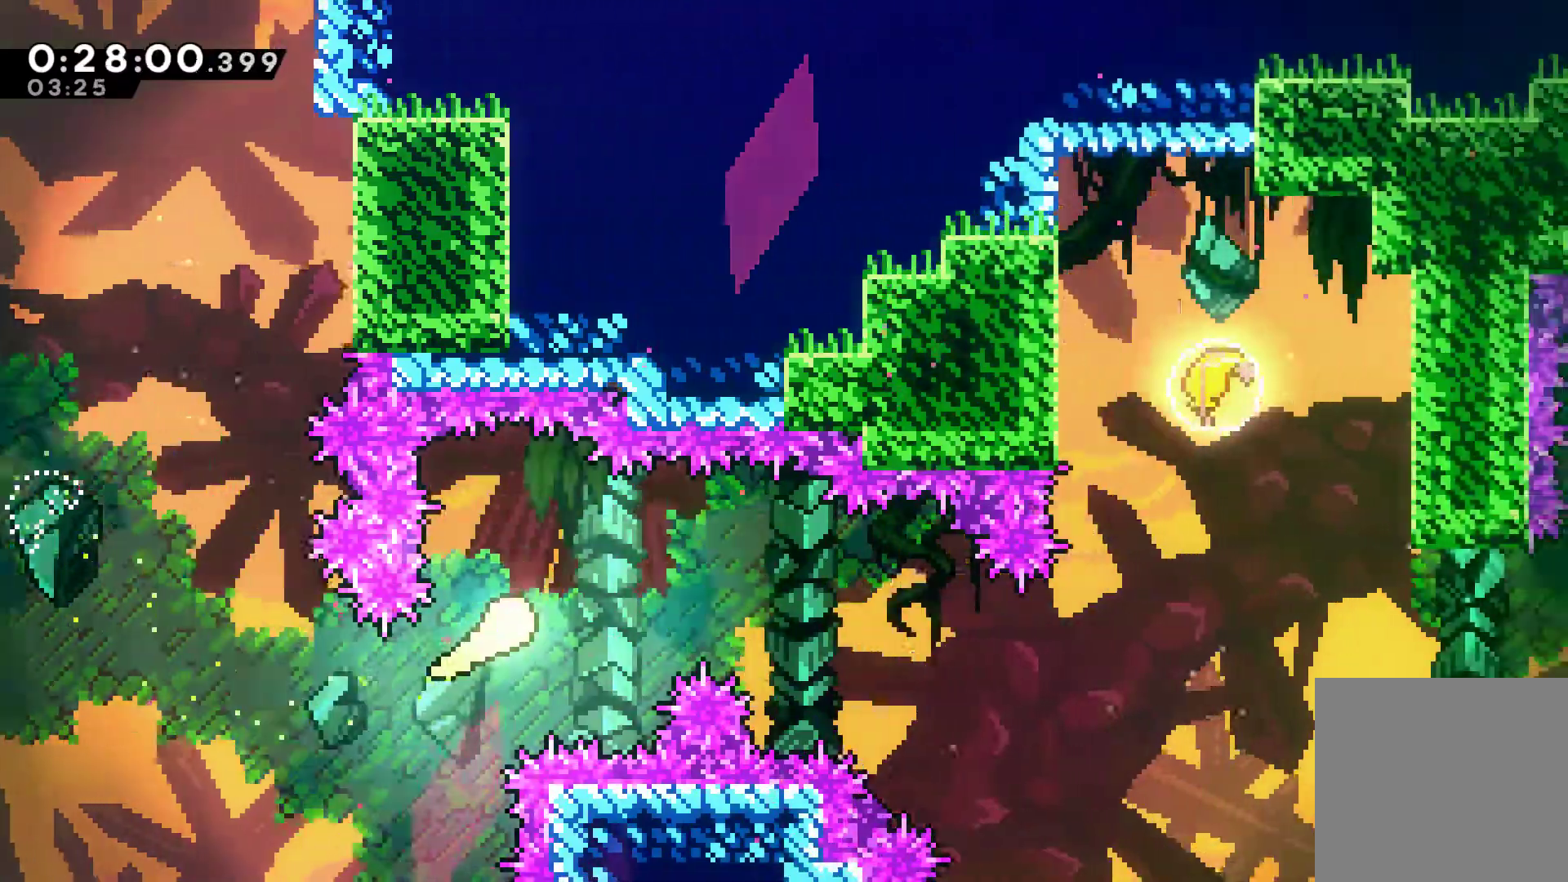
{"buttons": [], "left_stick": "down-right", "right_stick": "center", "events": [[100, "left_stick", "right"], [333, "left_stick", "down-right"]]}
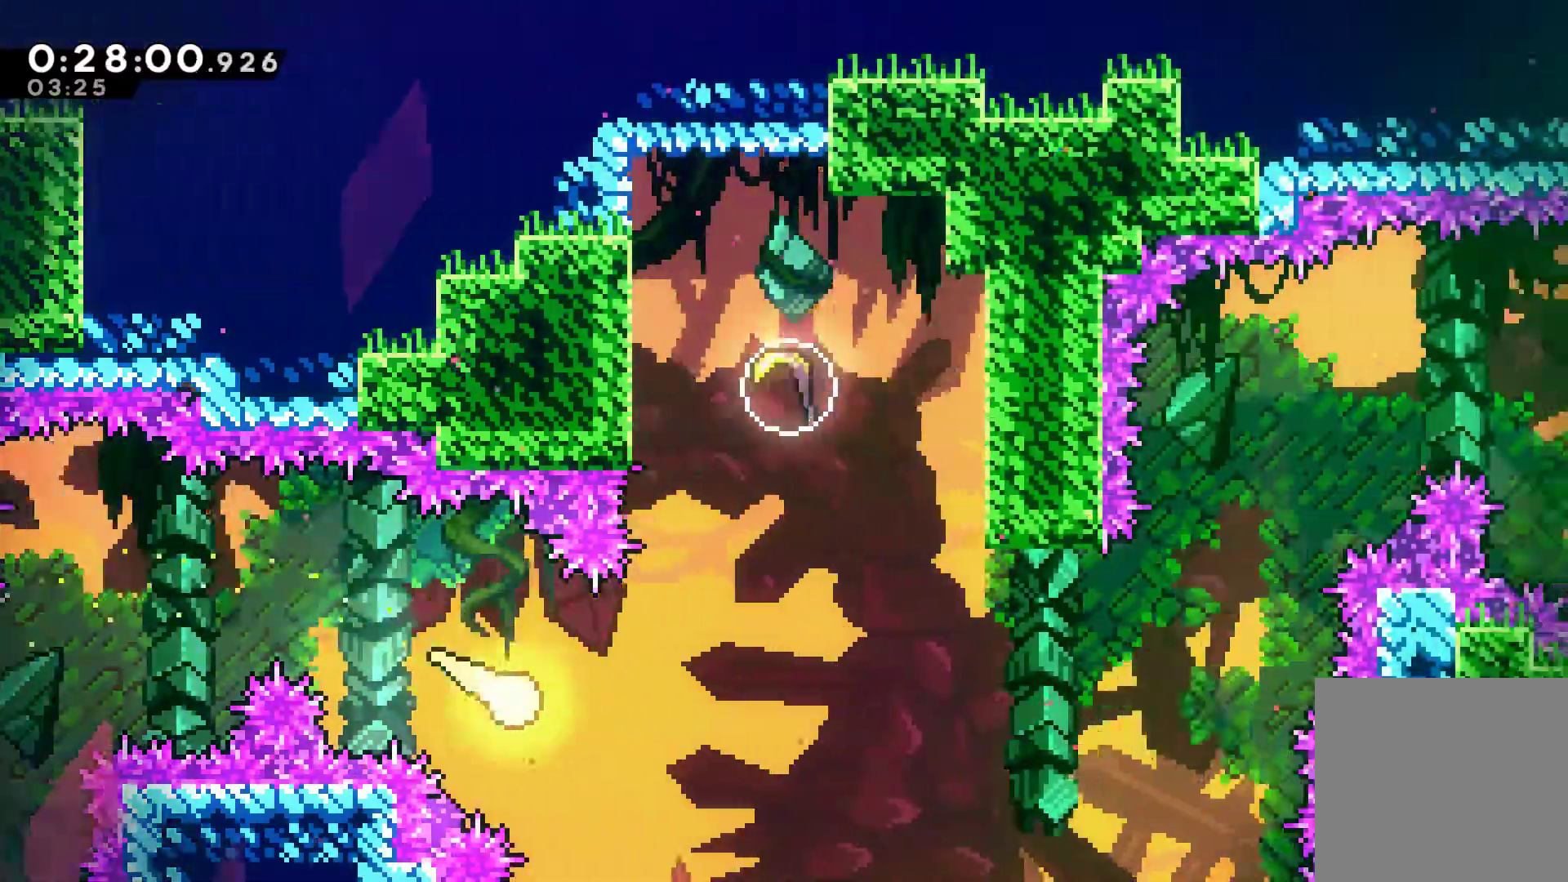
{"buttons": [], "left_stick": "center", "right_stick": "center", "events": [[67, "left_stick", "right"], [300, "left_stick", "up"], [400, "X", "down"], [500, "X", "up"], [500, "left_stick", "center"]]}
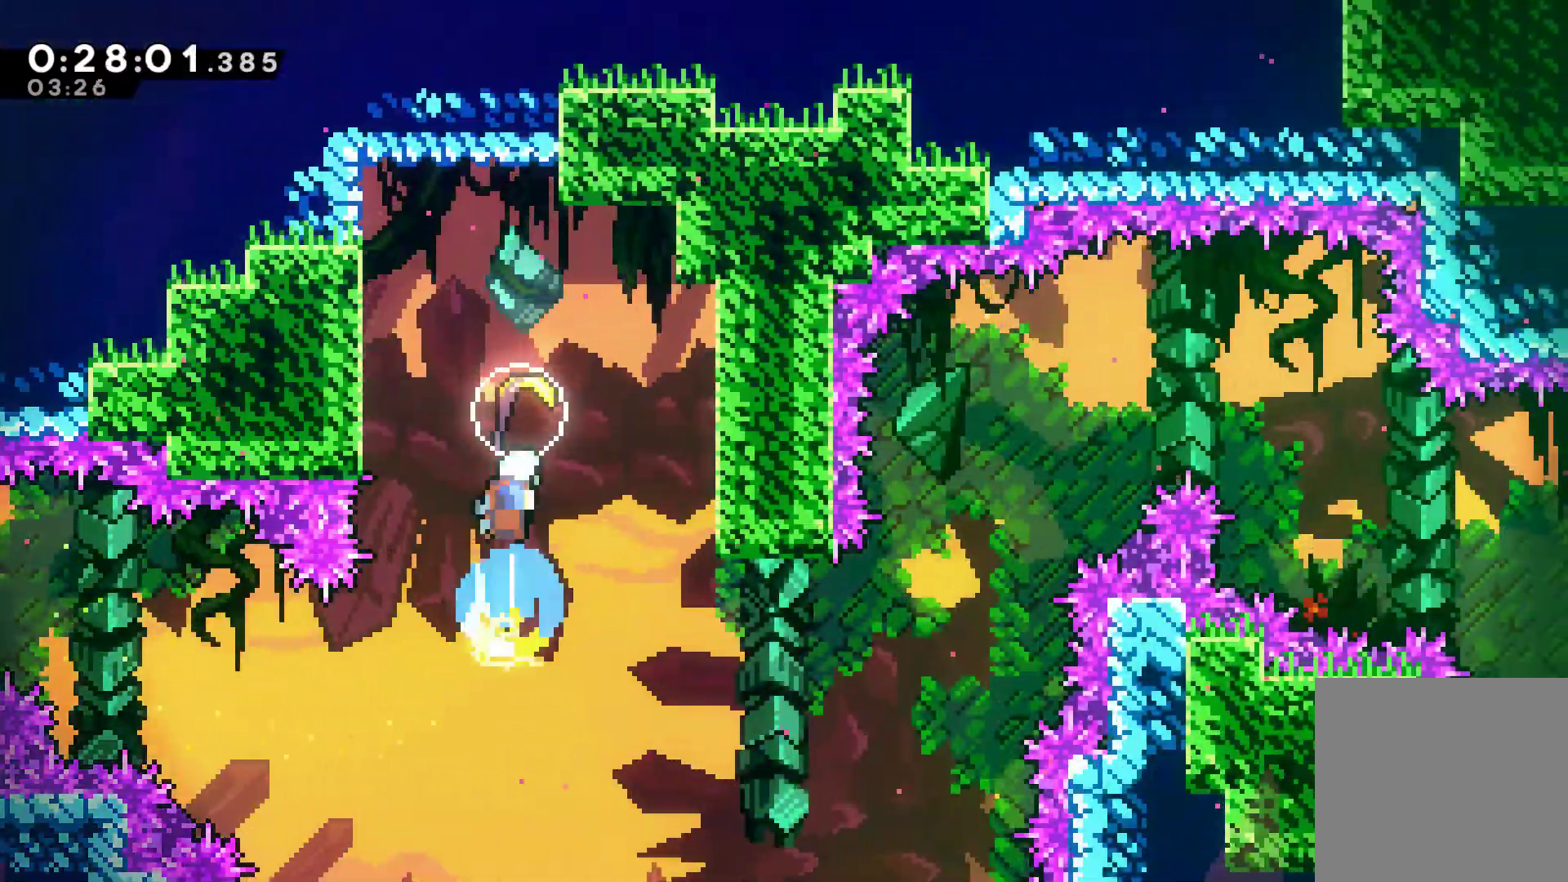
{"buttons": [], "left_stick": "down", "right_stick": "center", "events": [[33, "left_stick", "down"]]}
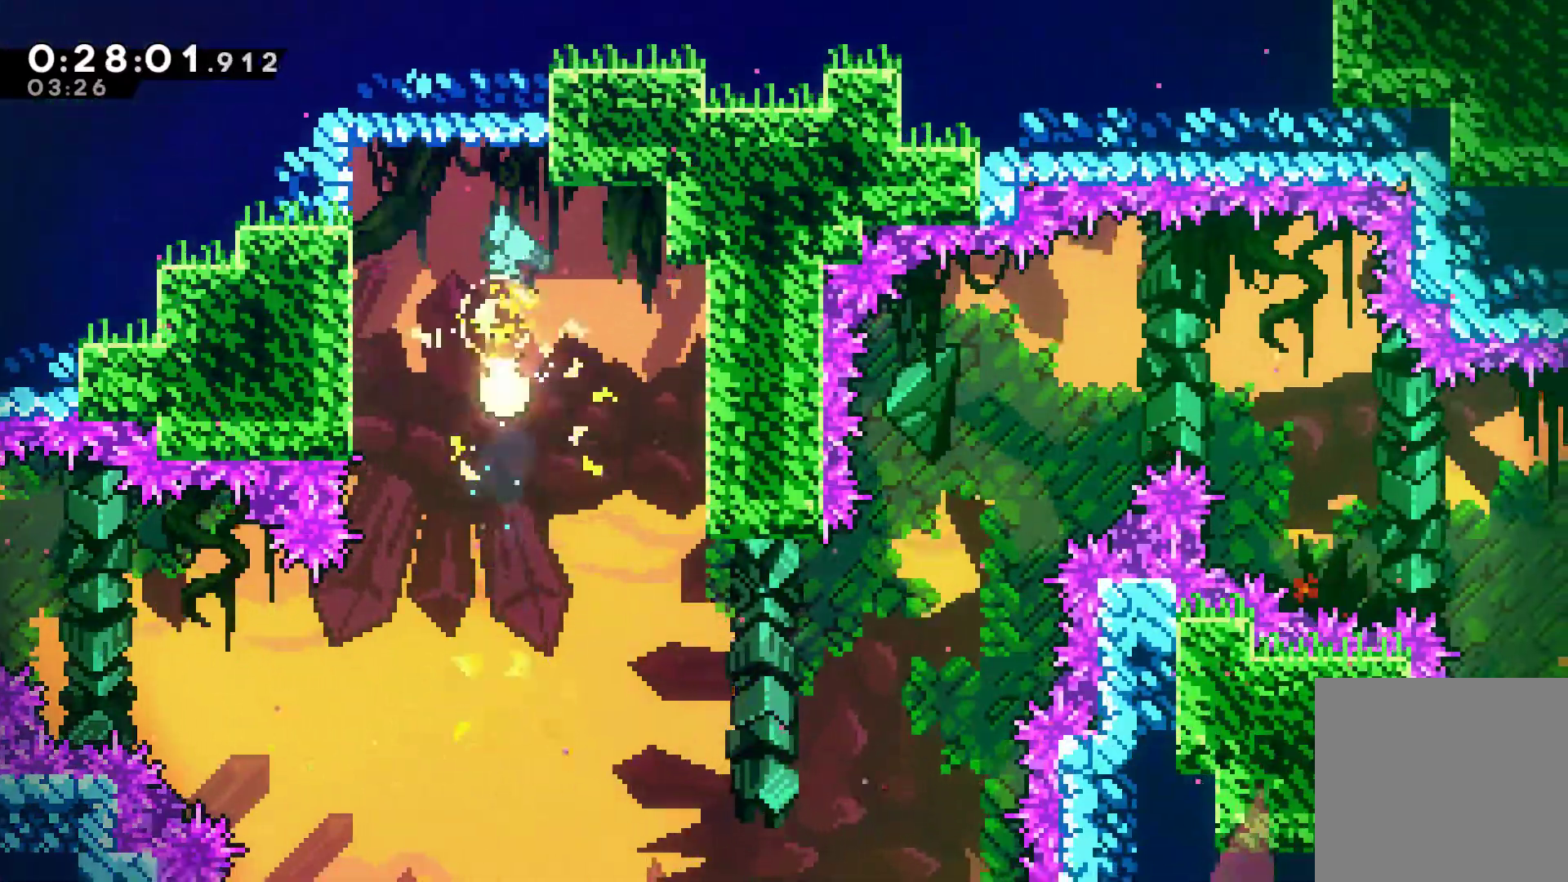
{"buttons": [], "left_stick": "right", "right_stick": "center", "events": [[167, "left_stick", "down-right"], [400, "left_stick", "right"]]}
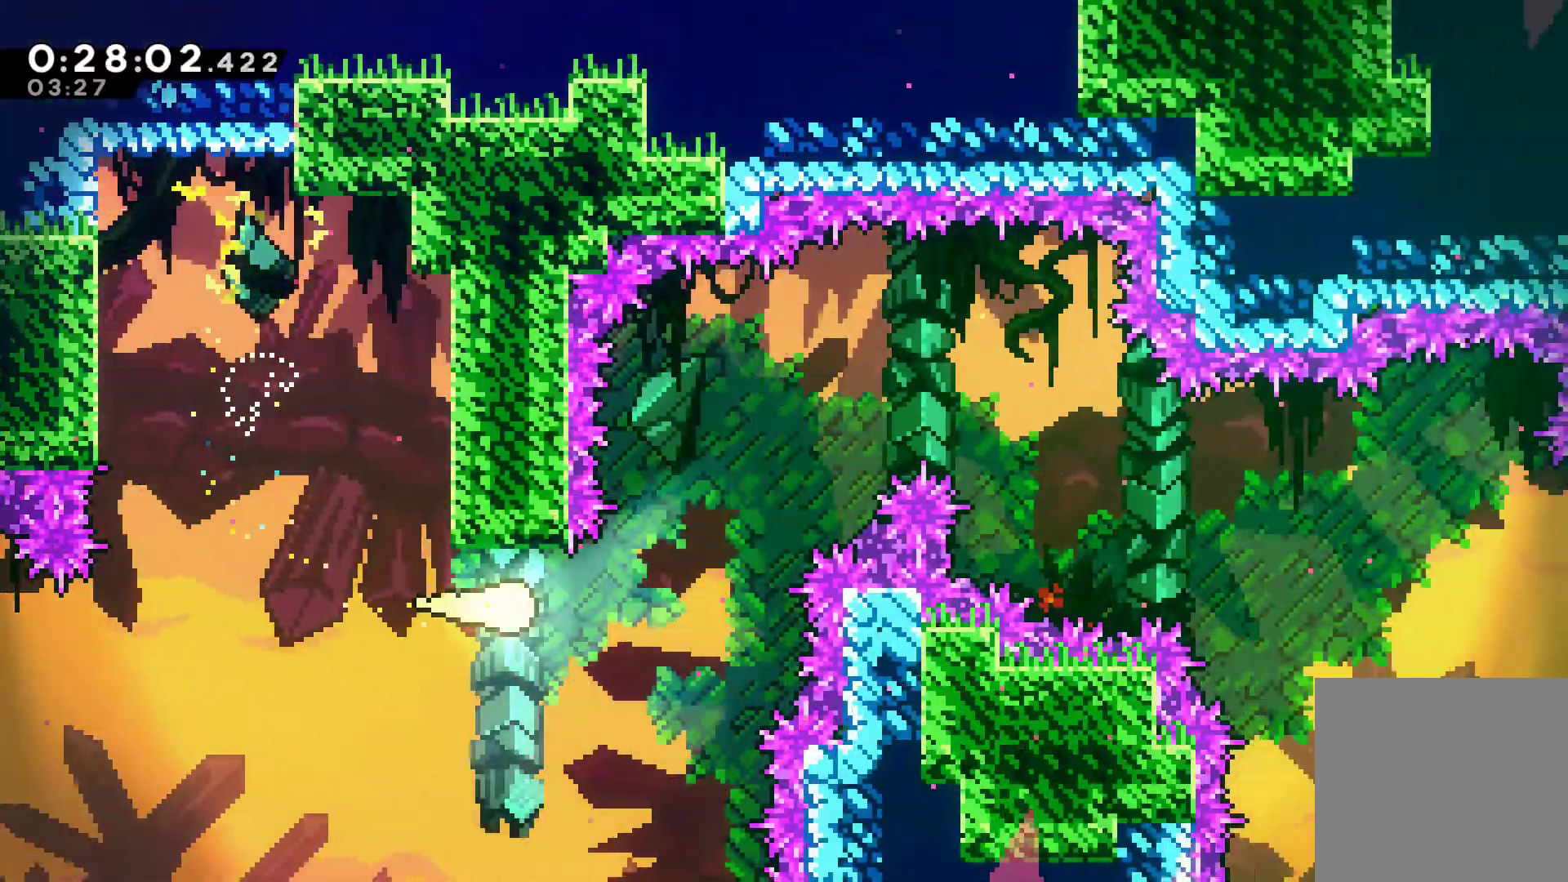
{"buttons": [], "left_stick": "up-right", "right_stick": "center", "events": [[167, "left_stick", "up-right"]]}
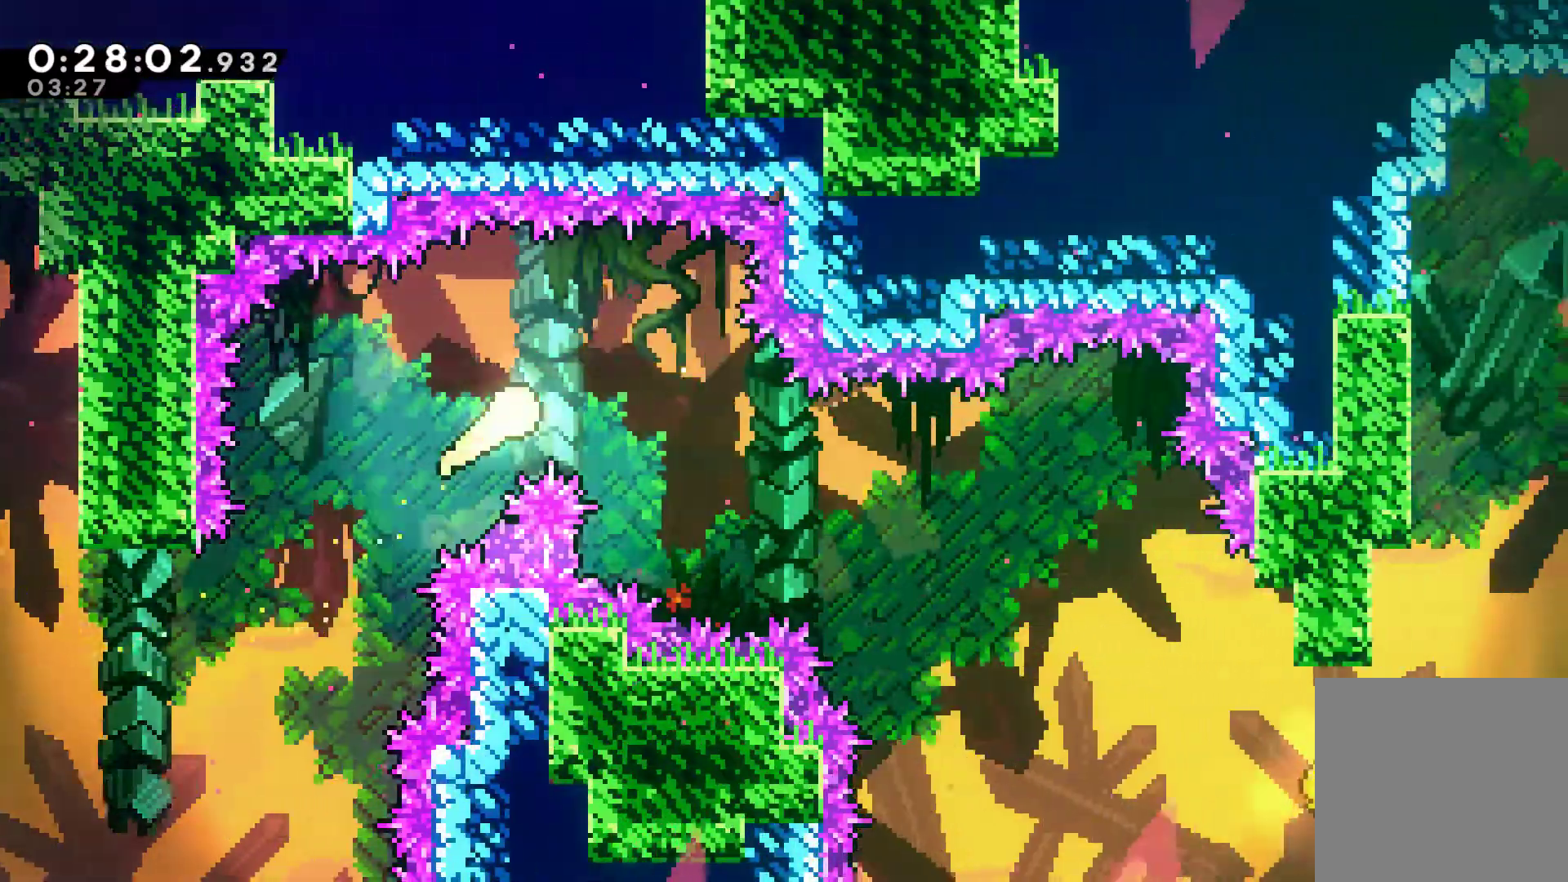
{"buttons": [], "left_stick": "down-right", "right_stick": "center", "events": [[100, "left_stick", "right"], [233, "left_stick", "down-right"]]}
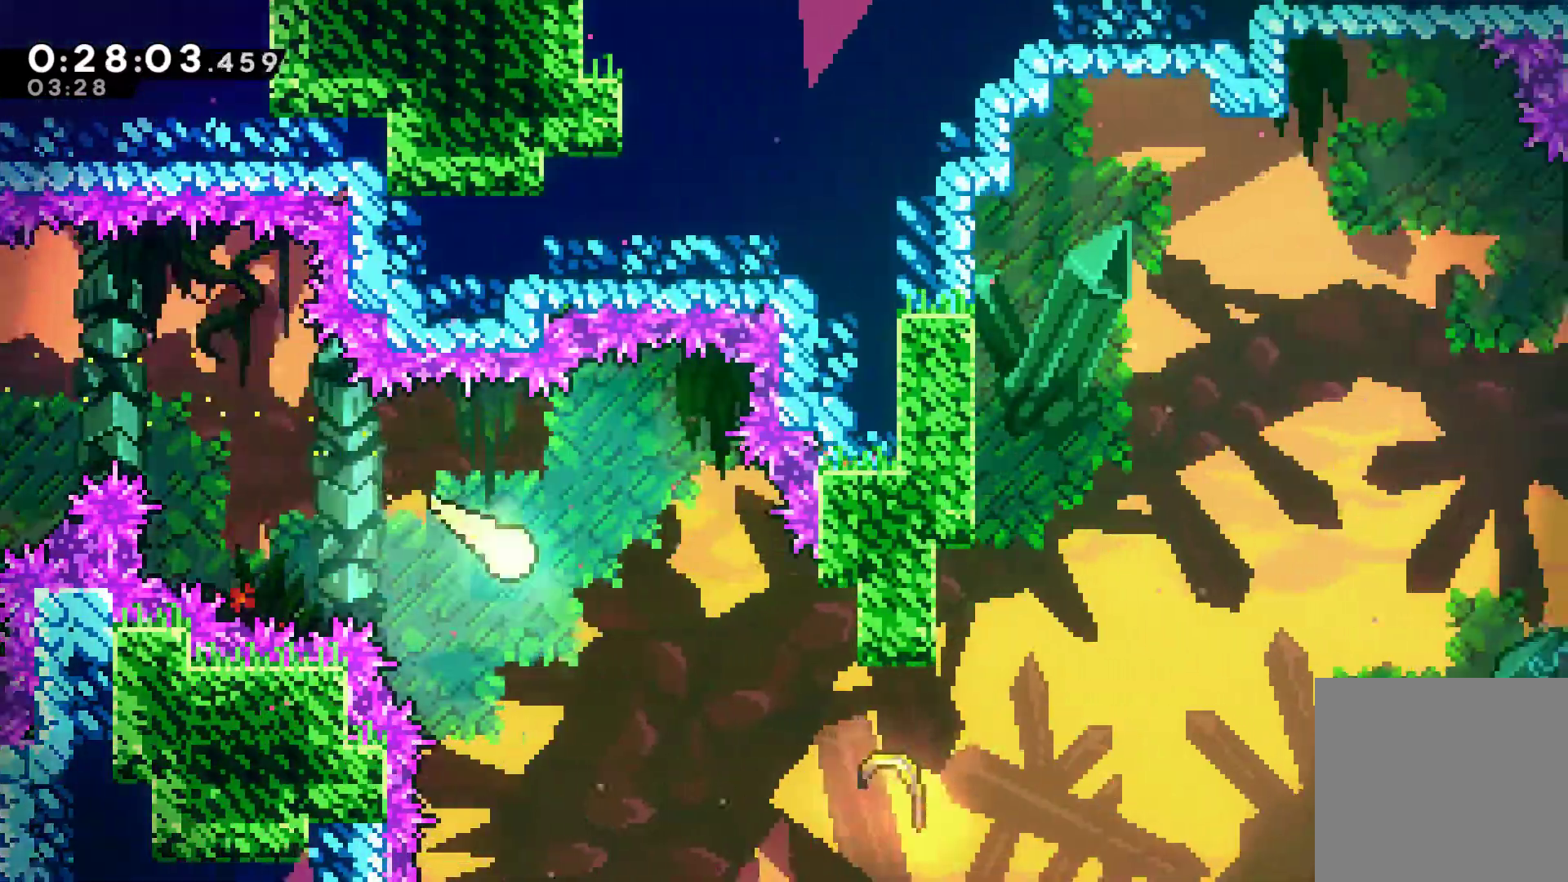
{"buttons": [], "left_stick": "right", "right_stick": "center", "events": [[500, "left_stick", "right"]]}
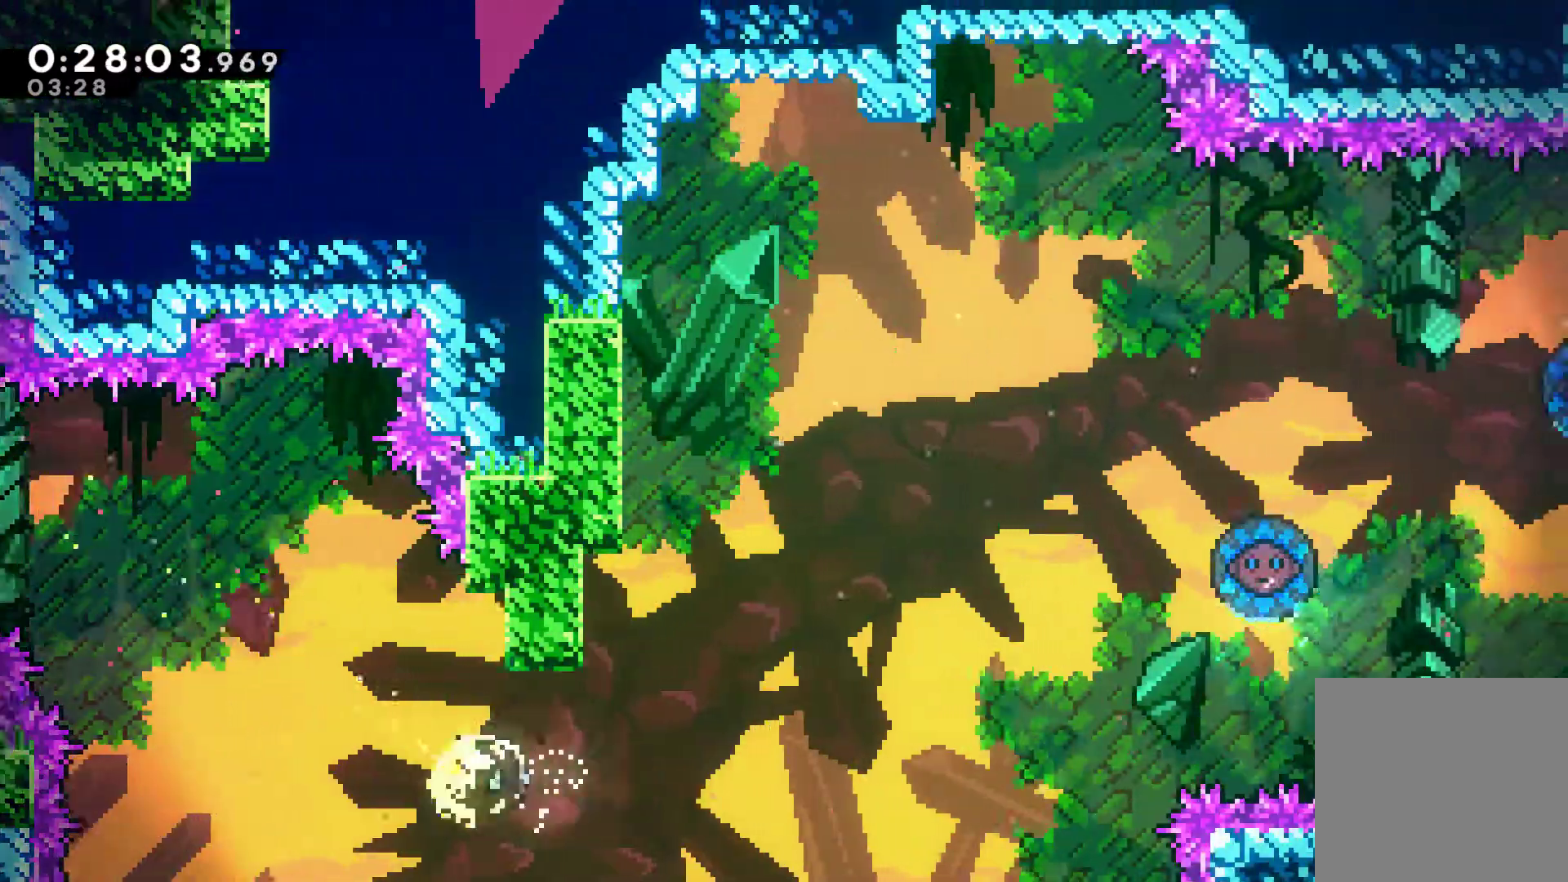
{"buttons": [], "left_stick": "right", "right_stick": "center", "events": []}
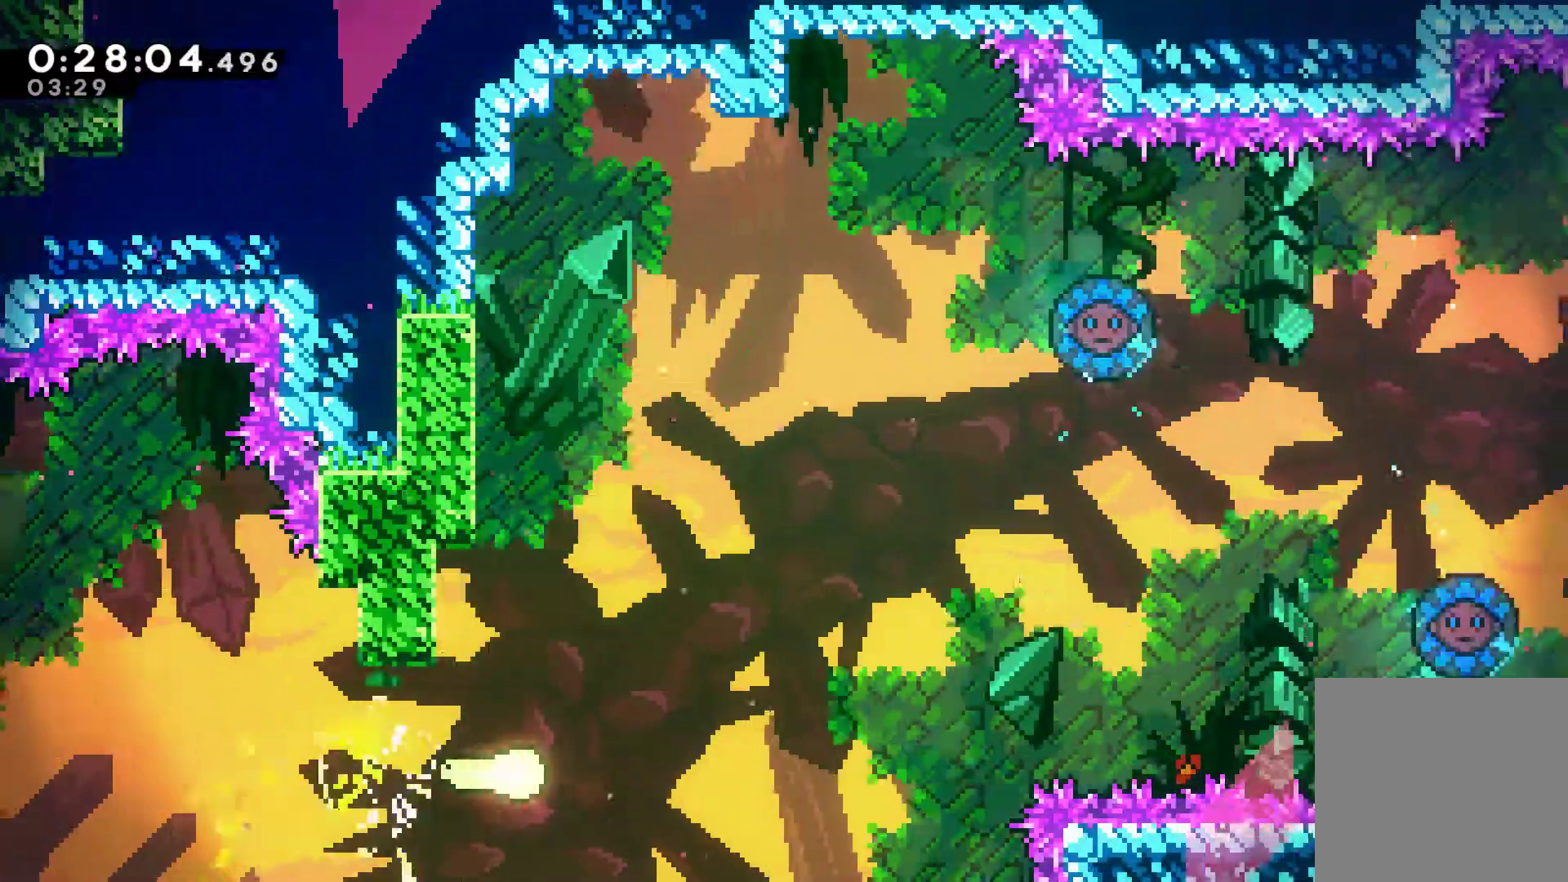
{"buttons": [], "left_stick": "up-right", "right_stick": "center", "events": [[367, "left_stick", "up-right"]]}
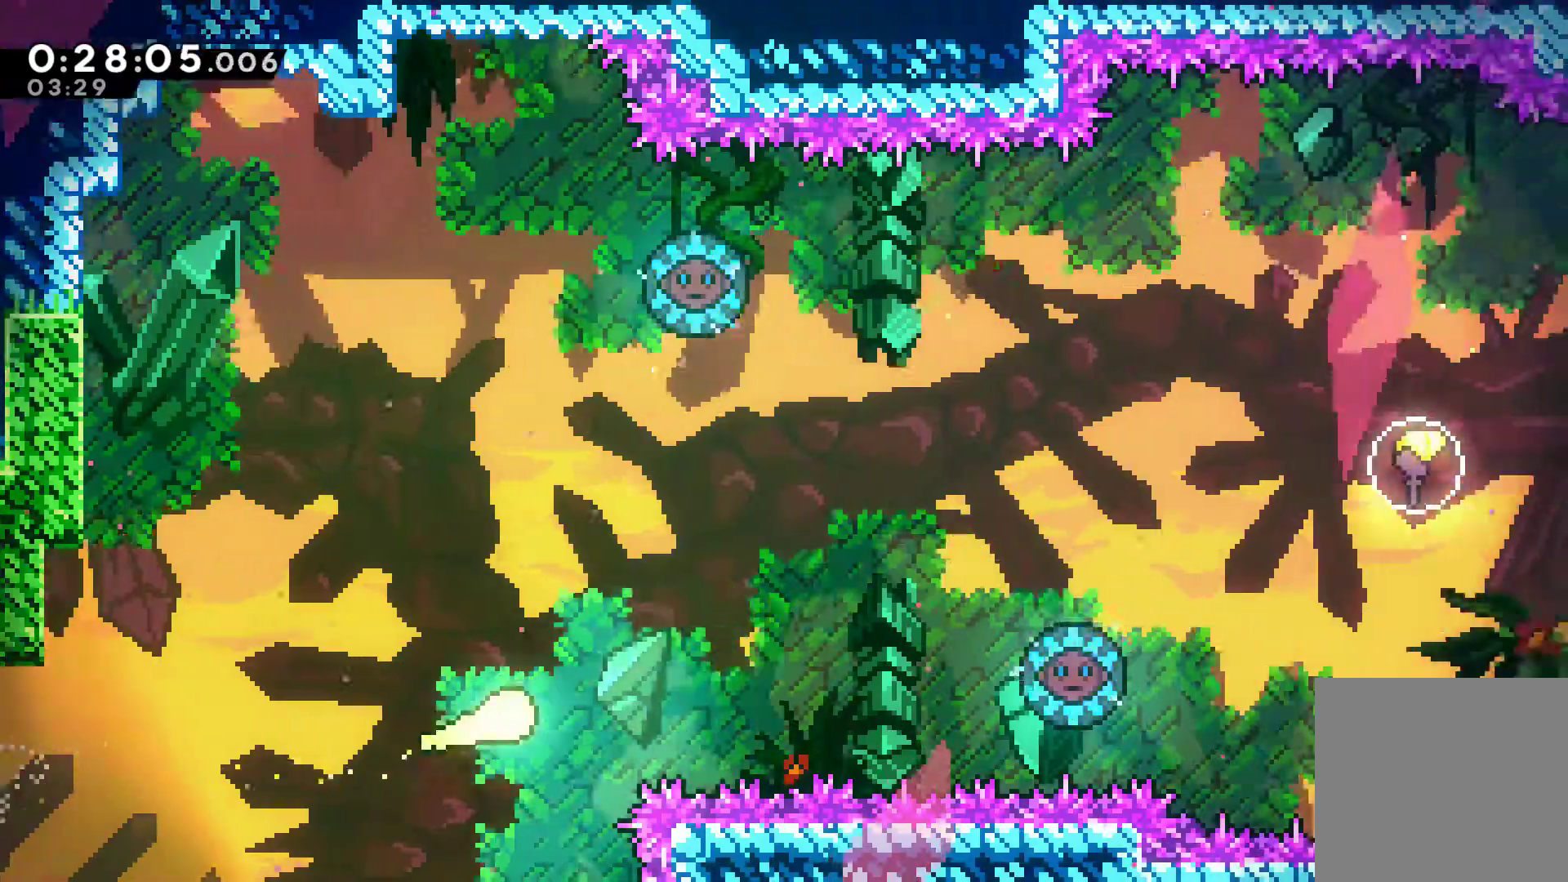
{"buttons": [], "left_stick": "up-right", "right_stick": "center", "events": []}
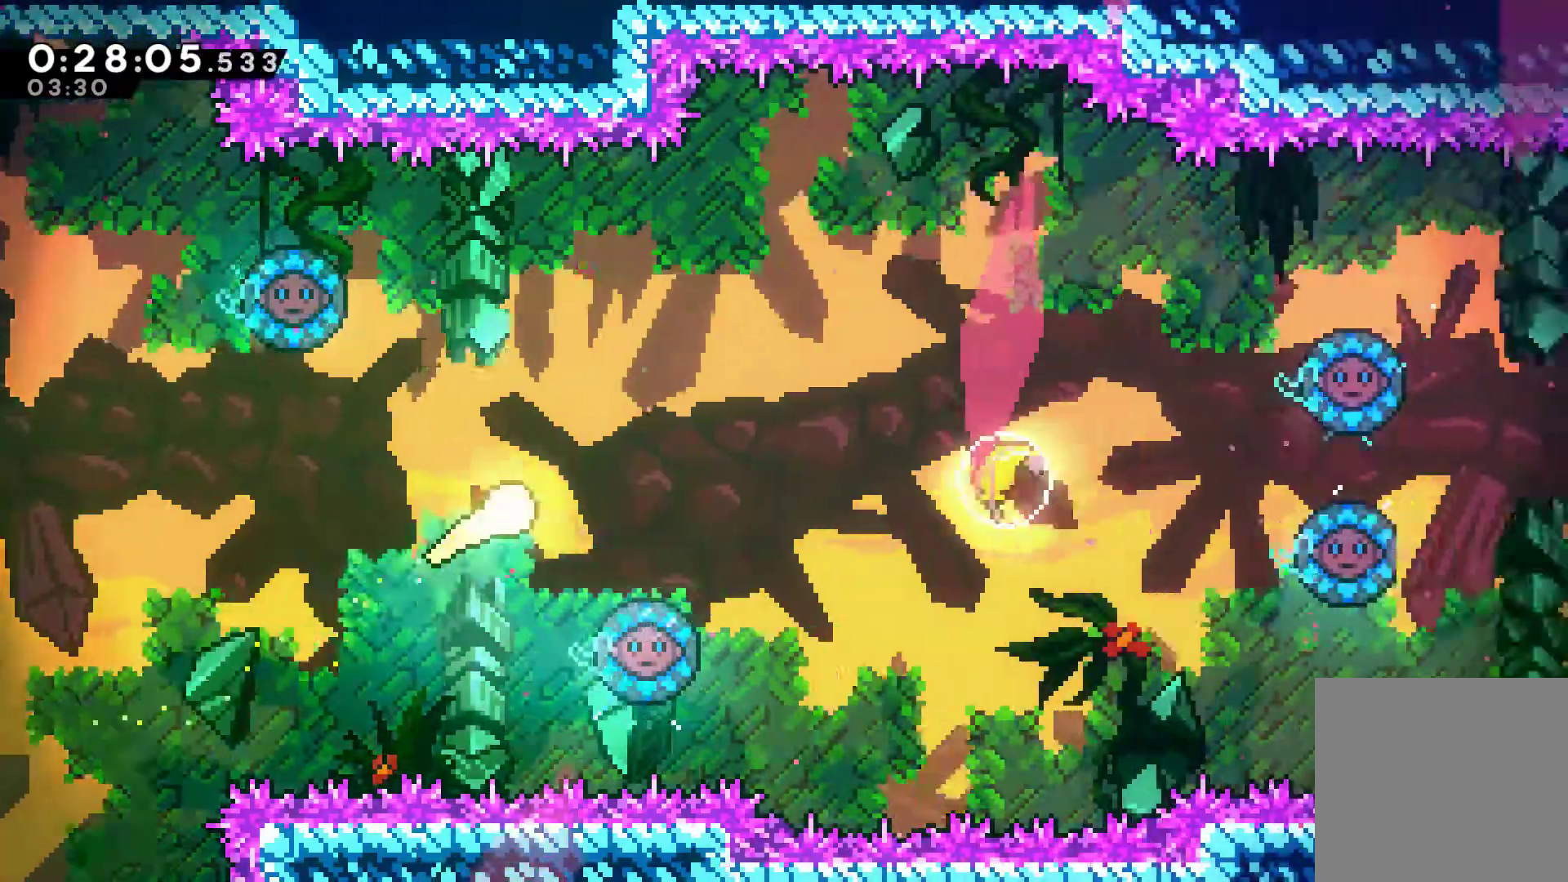
{"buttons": [], "left_stick": "right", "right_stick": "center", "events": [[100, "left_stick", "right"], [400, "X", "down"], [500, "X", "up"]]}
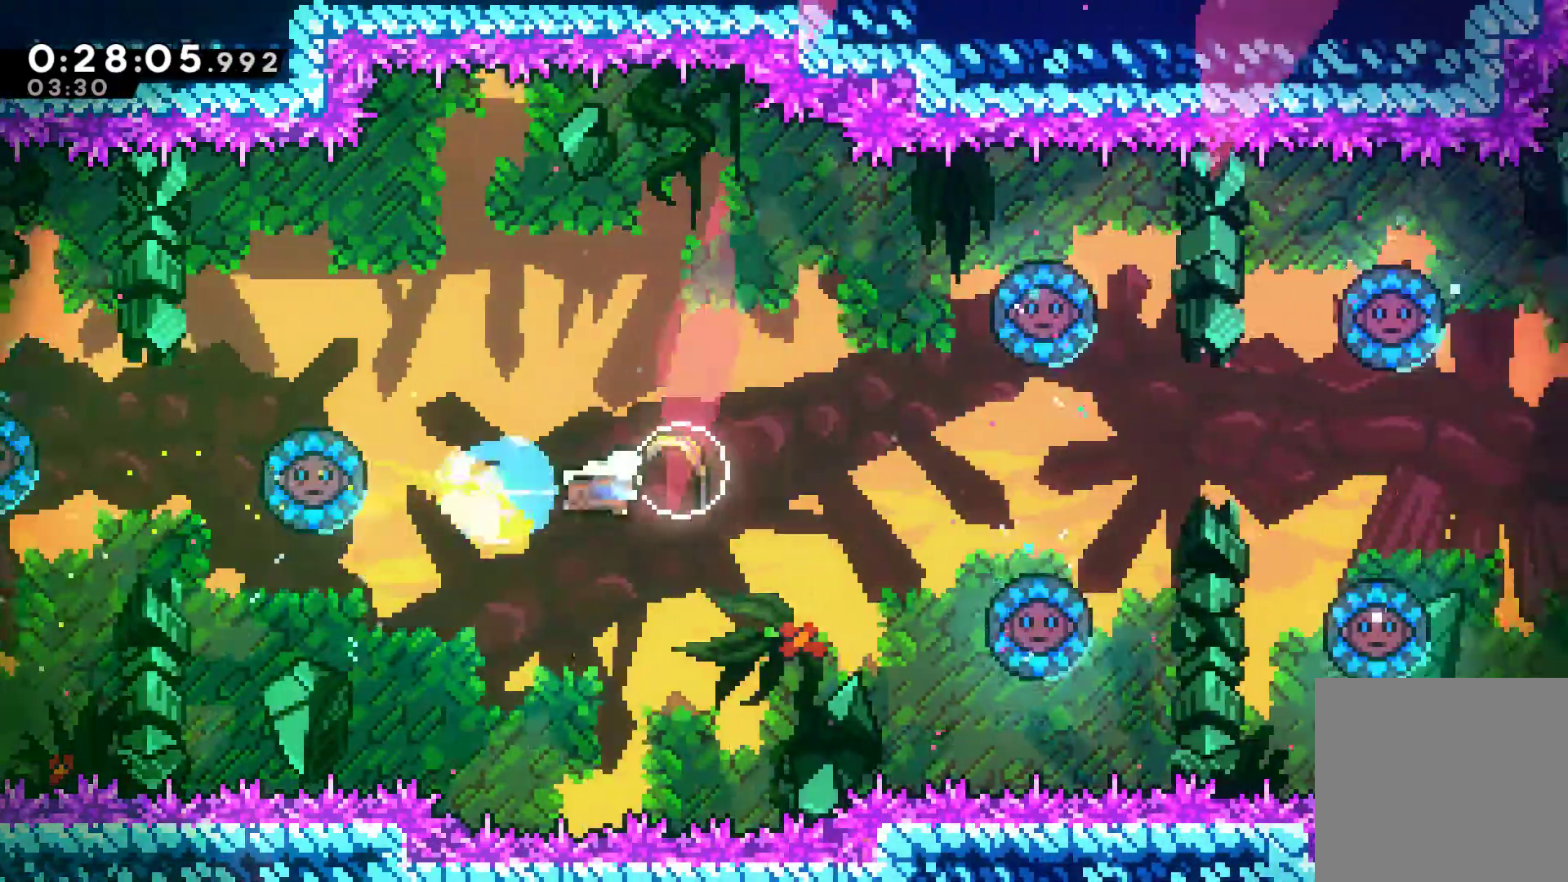
{"buttons": [], "left_stick": "right", "right_stick": "center"}
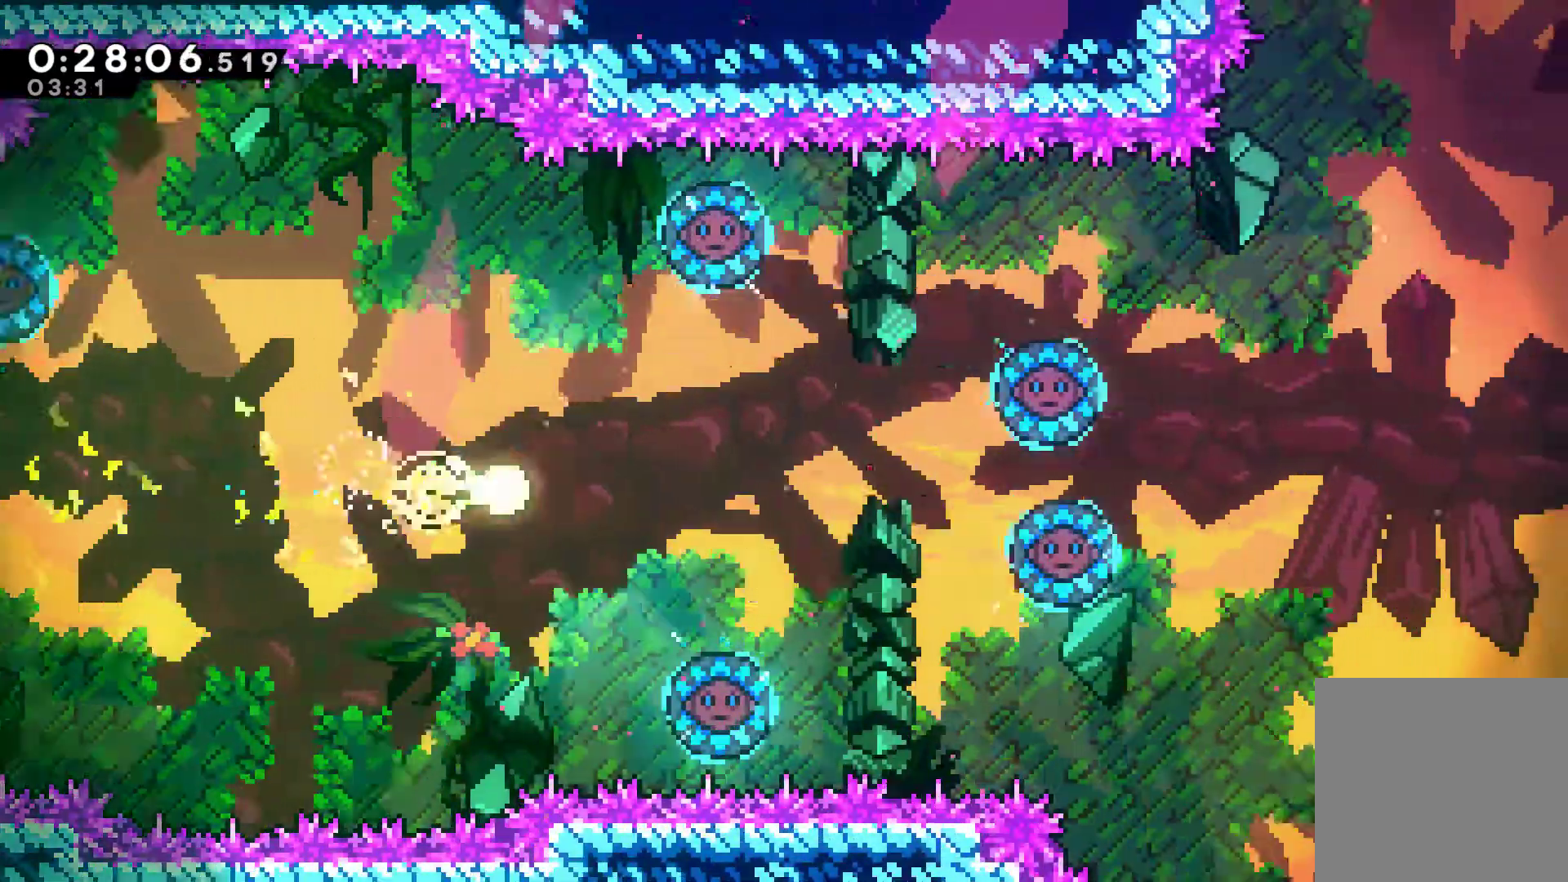
{"buttons": [], "left_stick": "up-right", "right_stick": "center", "events": [[300, "left_stick", "up-right"]]}
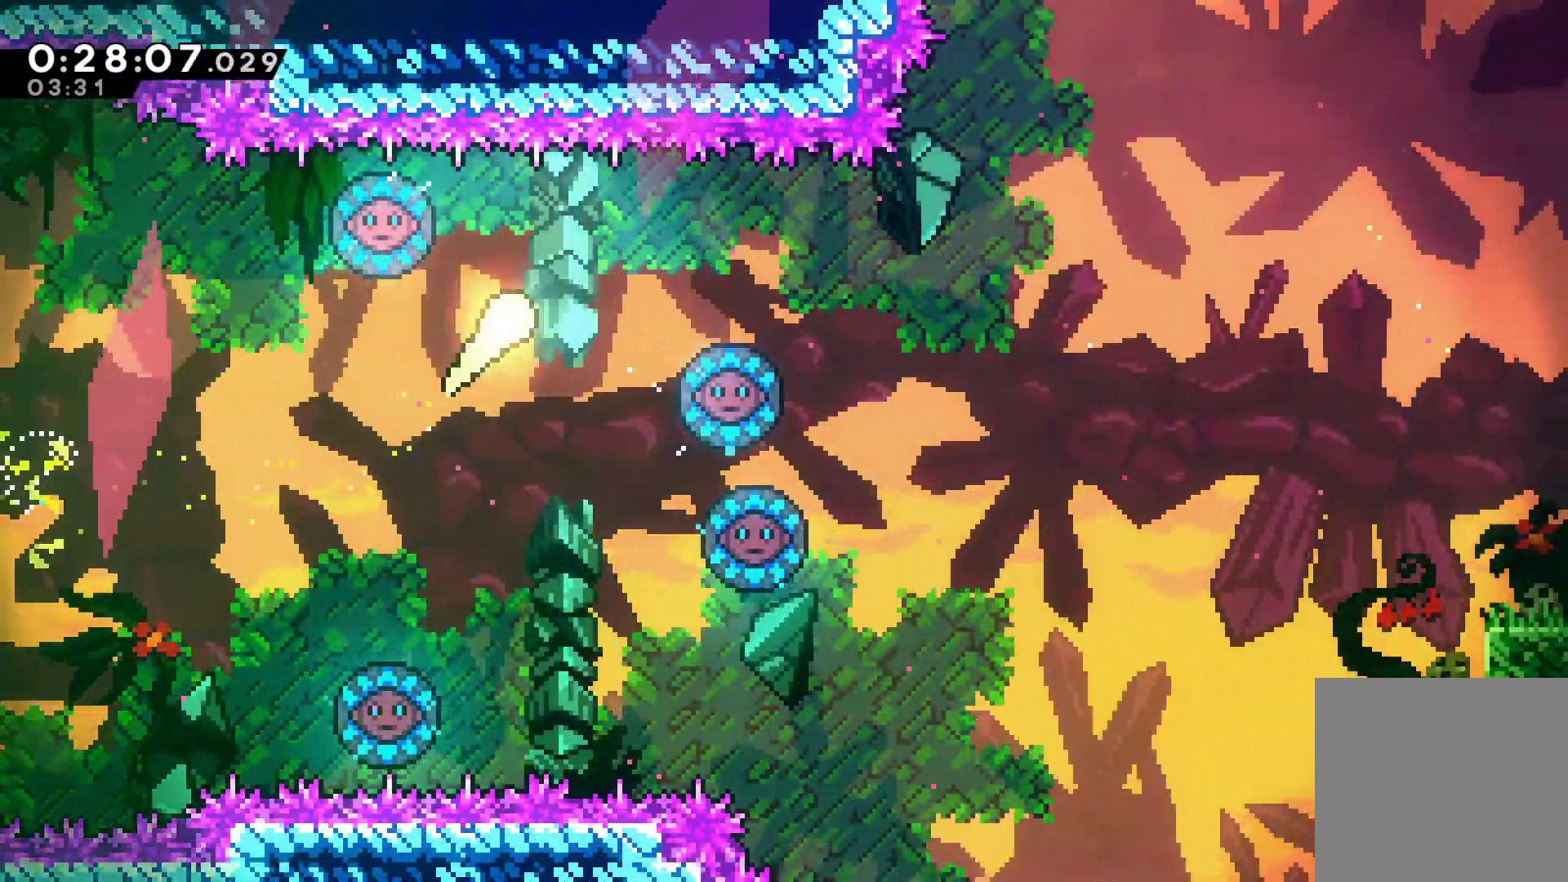
{"buttons": [], "left_stick": "right", "right_stick": "center", "events": [[167, "left_stick", "right"]]}
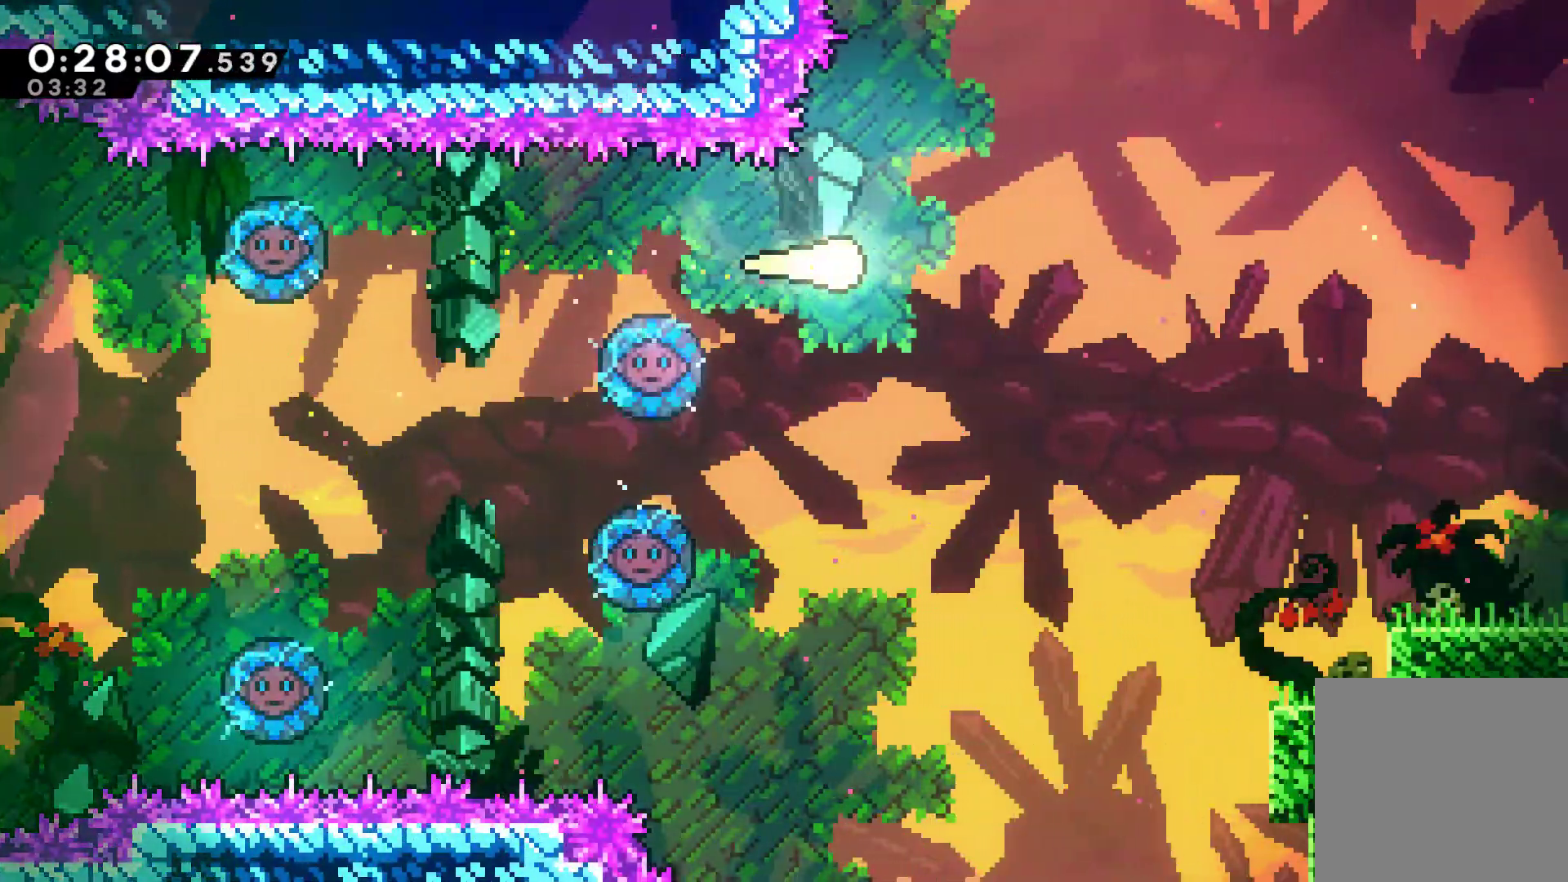
{"buttons": [], "left_stick": "right", "right_stick": "center", "events": [[100, "left_stick", "down-right"], [467, "left_stick", "right"]]}
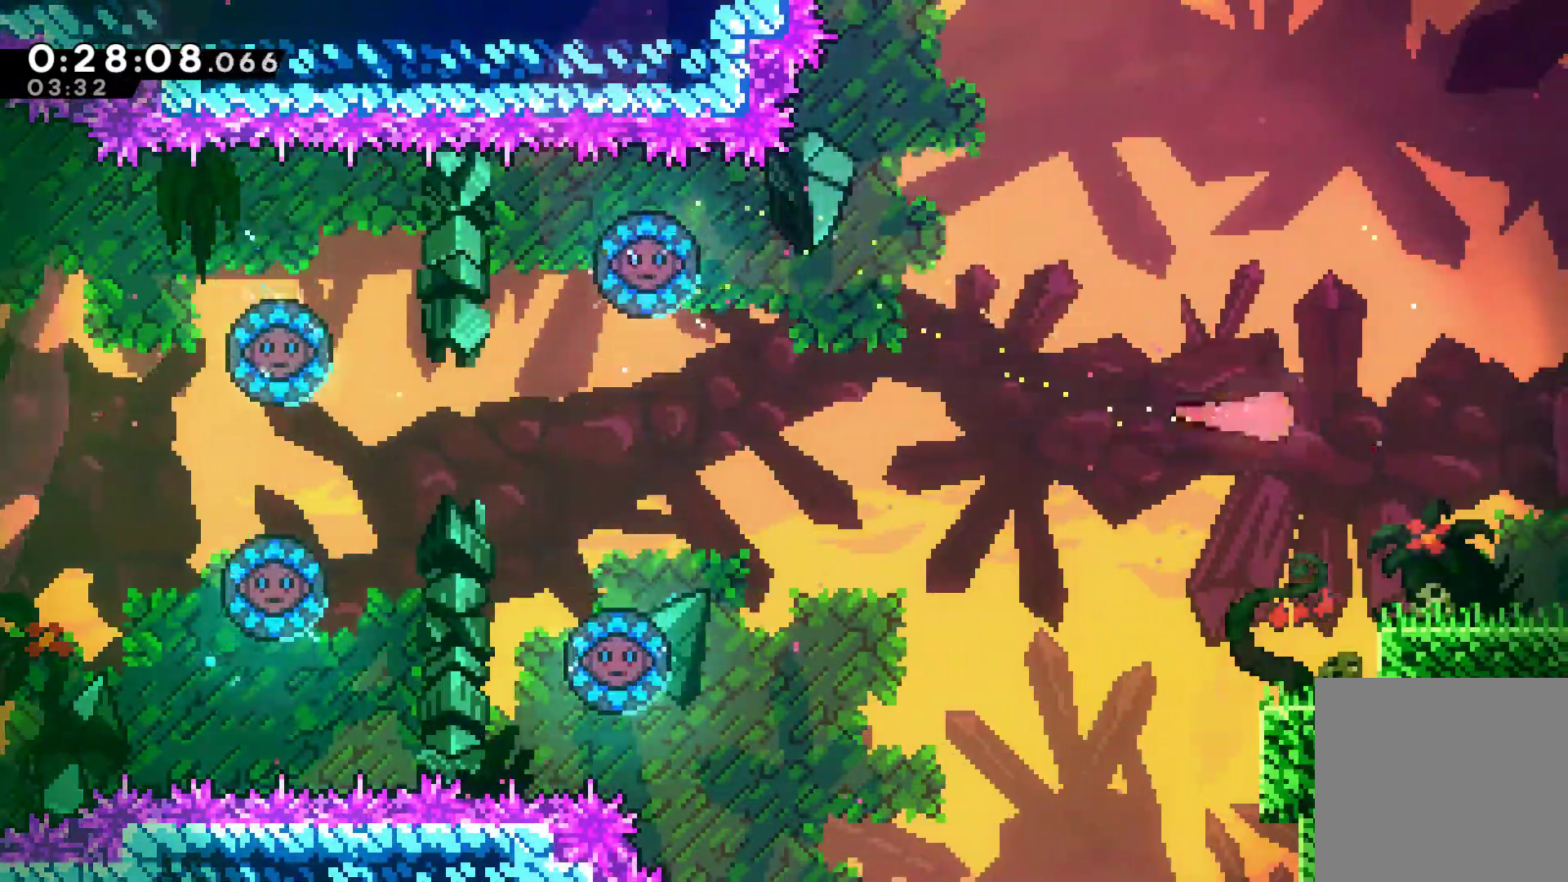
{"buttons": ["X"], "left_stick": "center", "right_stick": "center", "events": [[233, "X", "down"], [467, "left_stick", "center"]]}
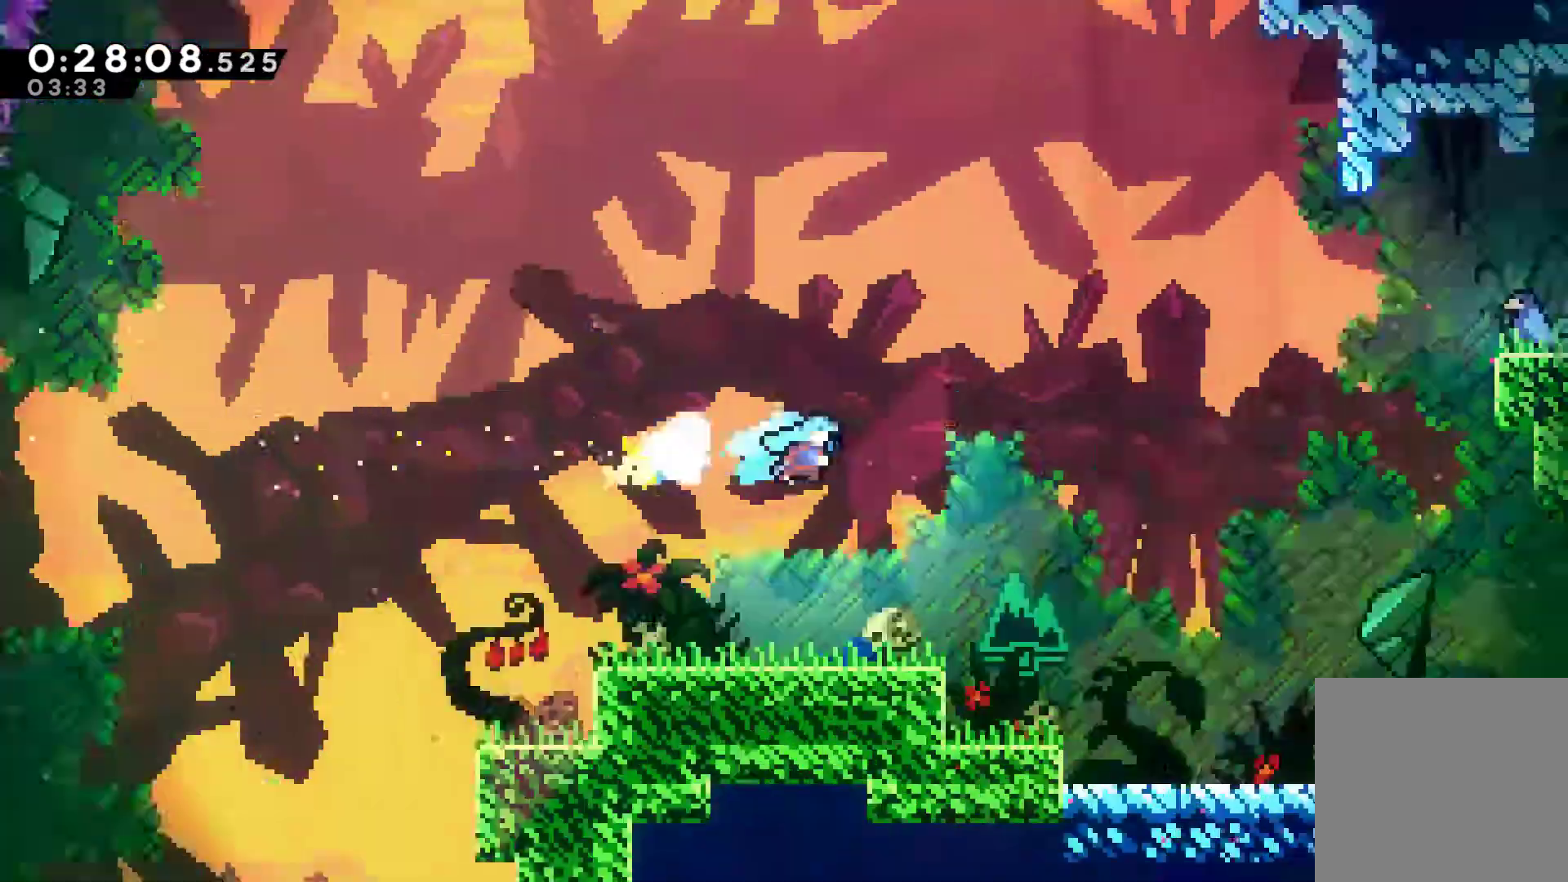
{"buttons": ["DPAD_RIGHT"], "left_stick": "center", "right_stick": "center", "events": [[100, "X", "up"], [233, "DPAD_RIGHT", "down"]]}
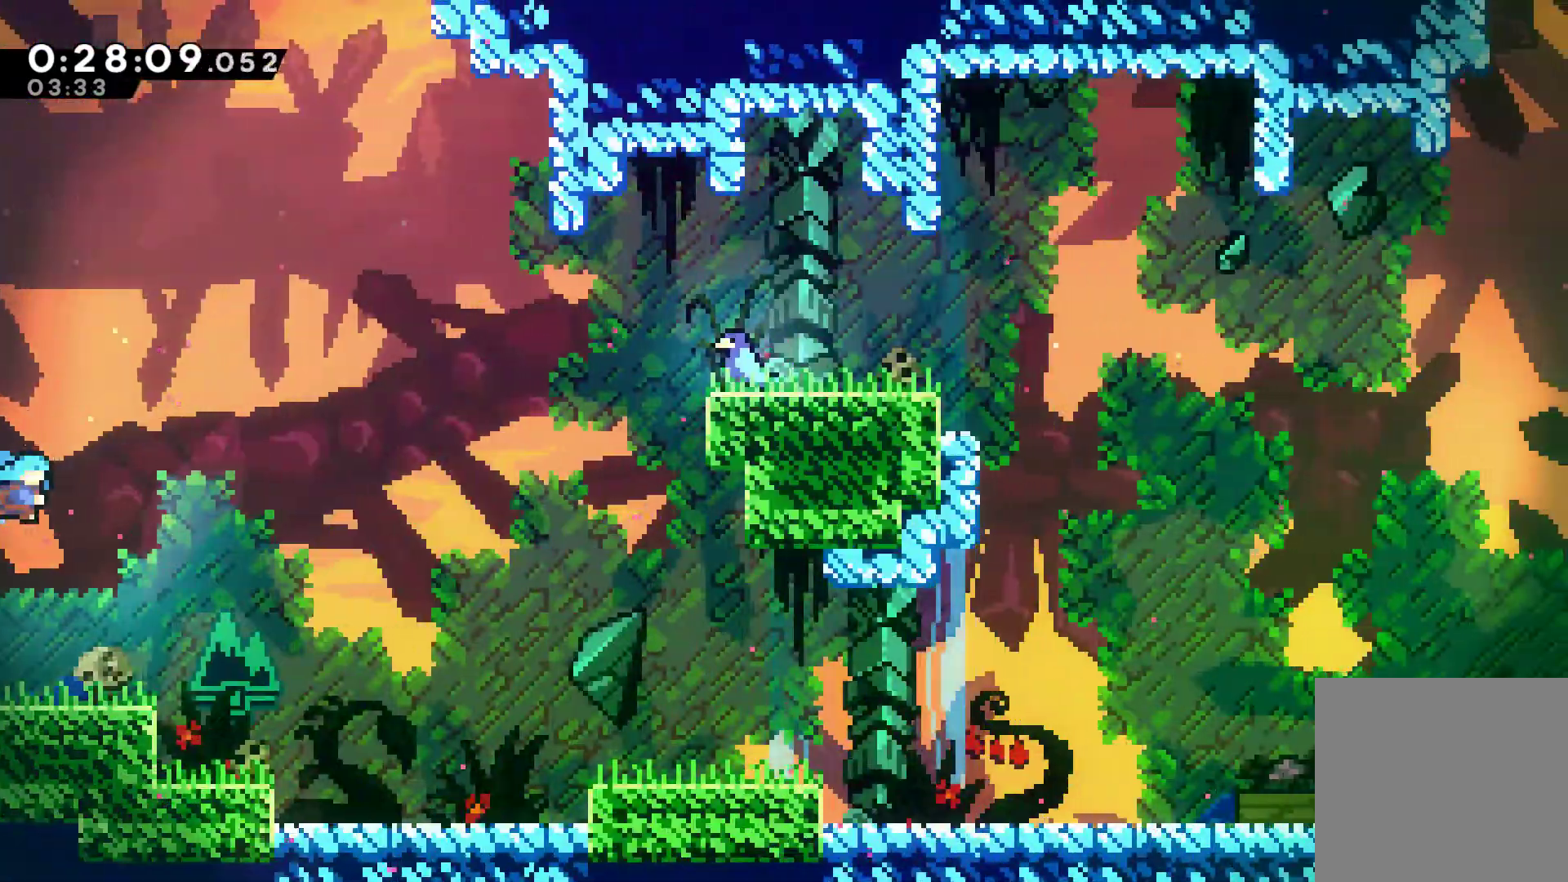
{"buttons": ["DPAD_RIGHT"], "left_stick": "center", "right_stick": "center", "events": []}
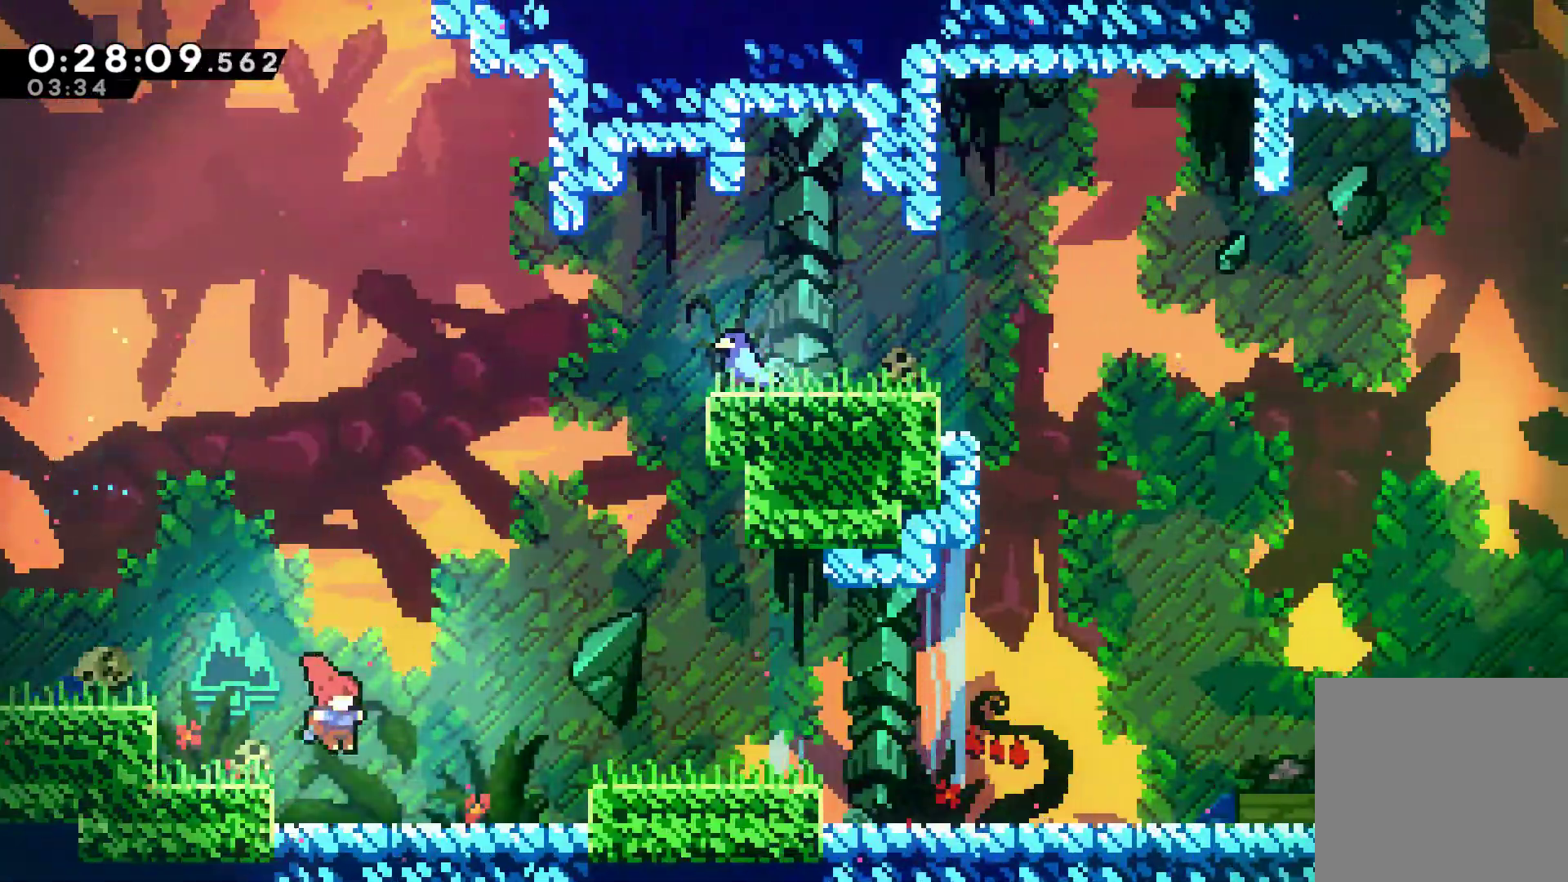
{"buttons": ["A", "X", "DPAD_DOWN", "DPAD_RIGHT"], "left_stick": "center", "right_stick": "center", "events": [[167, "X", "down"], [200, "A", "down"], [300, "A", "up"], [300, "DPAD_DOWN", "down"], [333, "X", "up"], [500, "A", "down"], [500, "X", "down"]]}
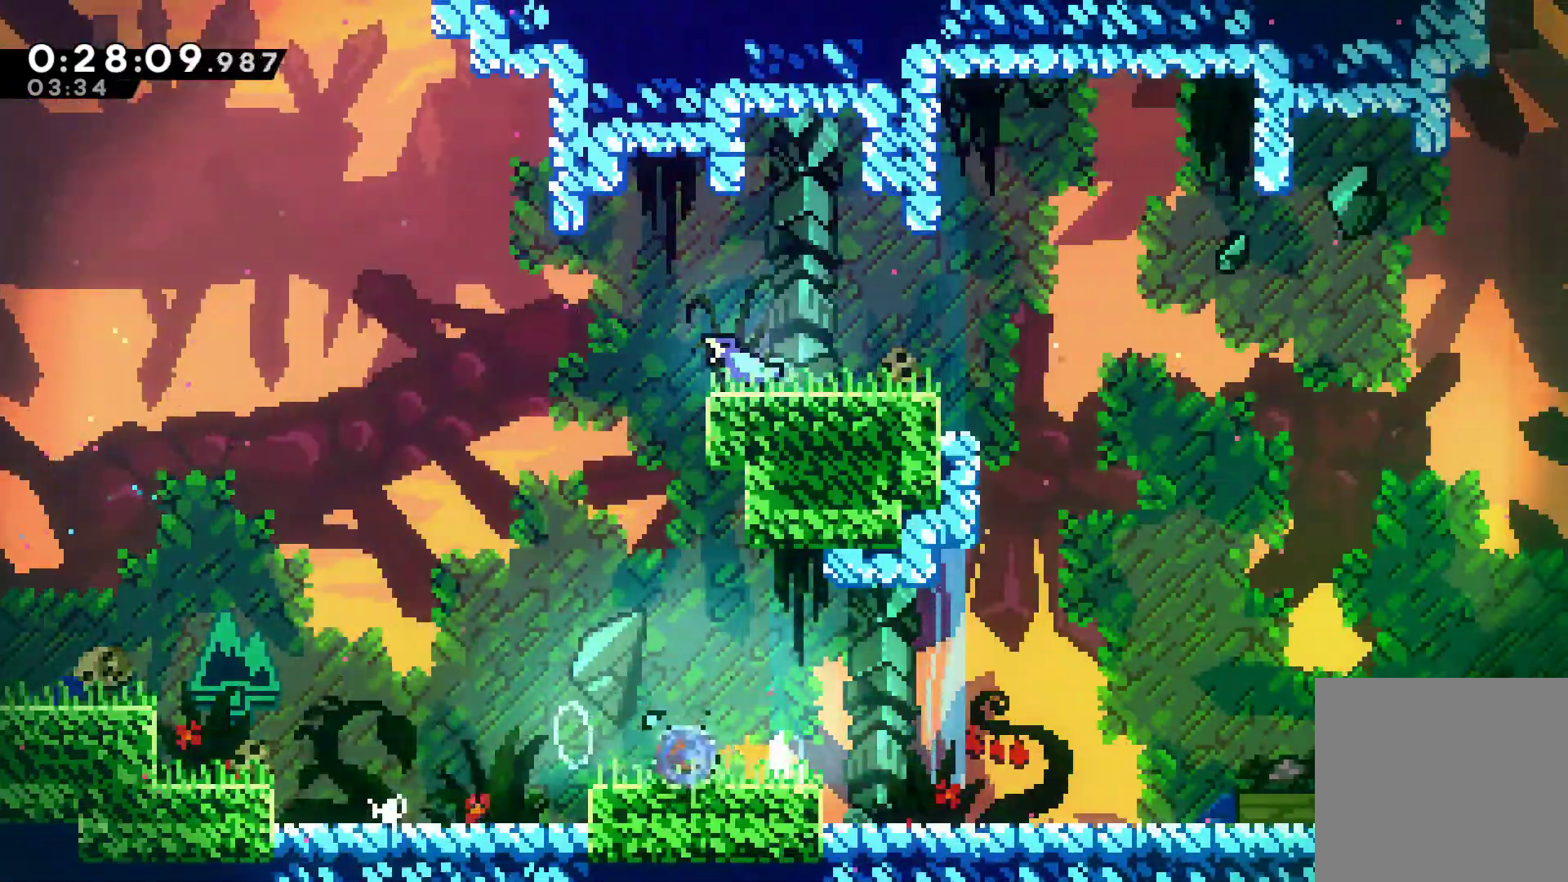
{"buttons": ["A", "DPAD_RIGHT"], "left_stick": "center", "right_stick": "center", "events": [[100, "DPAD_DOWN", "up"], [167, "A", "up"], [200, "X", "up"], [433, "A", "down"]]}
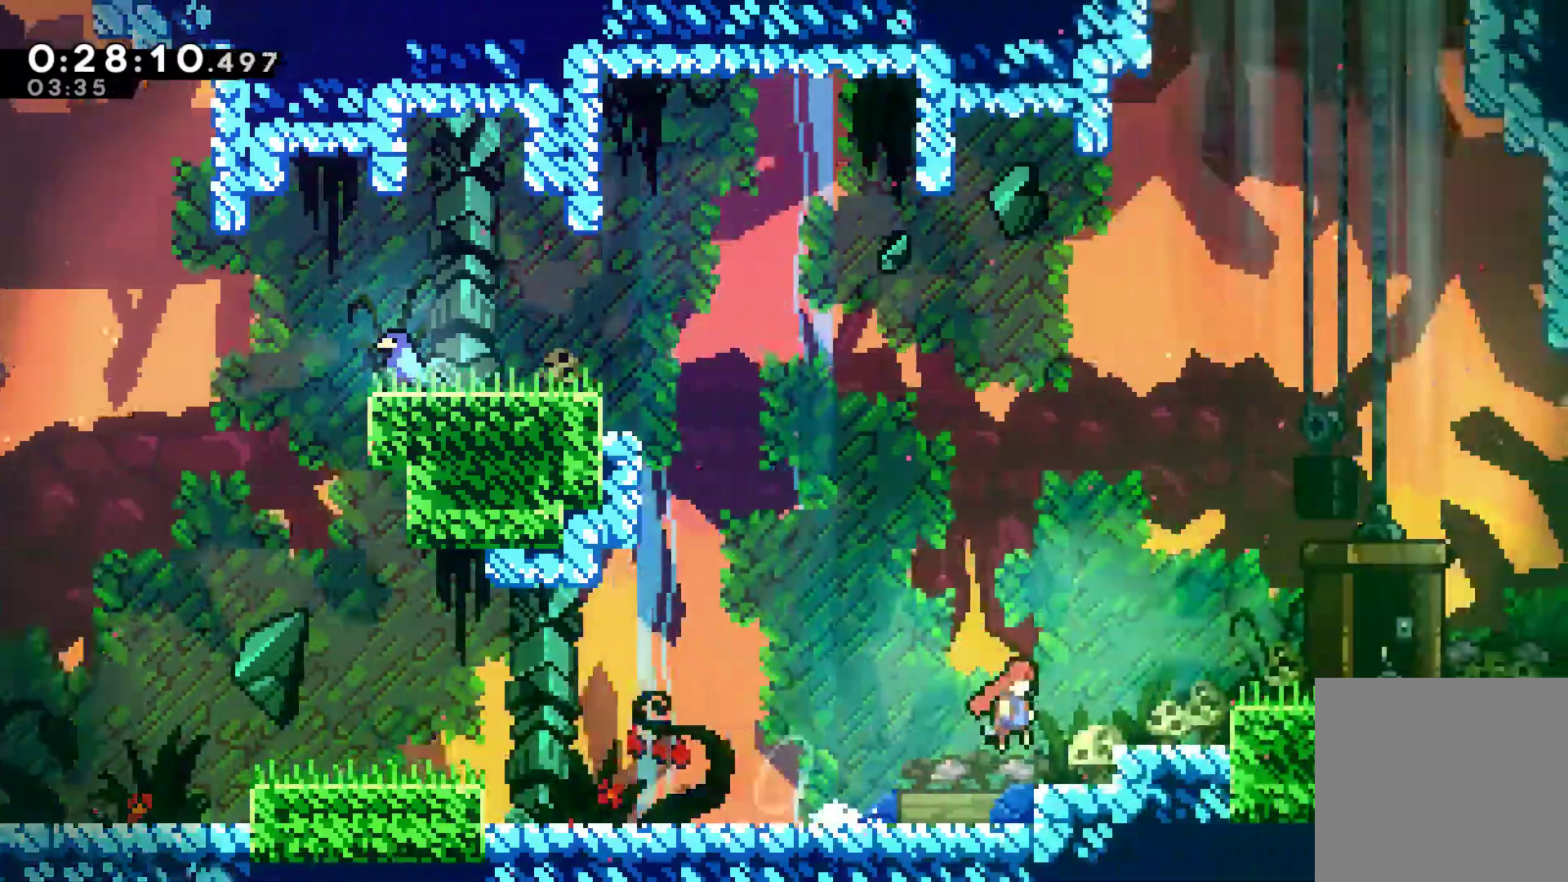
{"buttons": ["DPAD_RIGHT"], "left_stick": "center", "right_stick": "center", "events": [[167, "A", "up"], [267, "DPAD_DOWN", "down"], [300, "X", "down"], [333, "A", "down"], [367, "DPAD_DOWN", "up"], [433, "A", "up"], [467, "X", "up"]]}
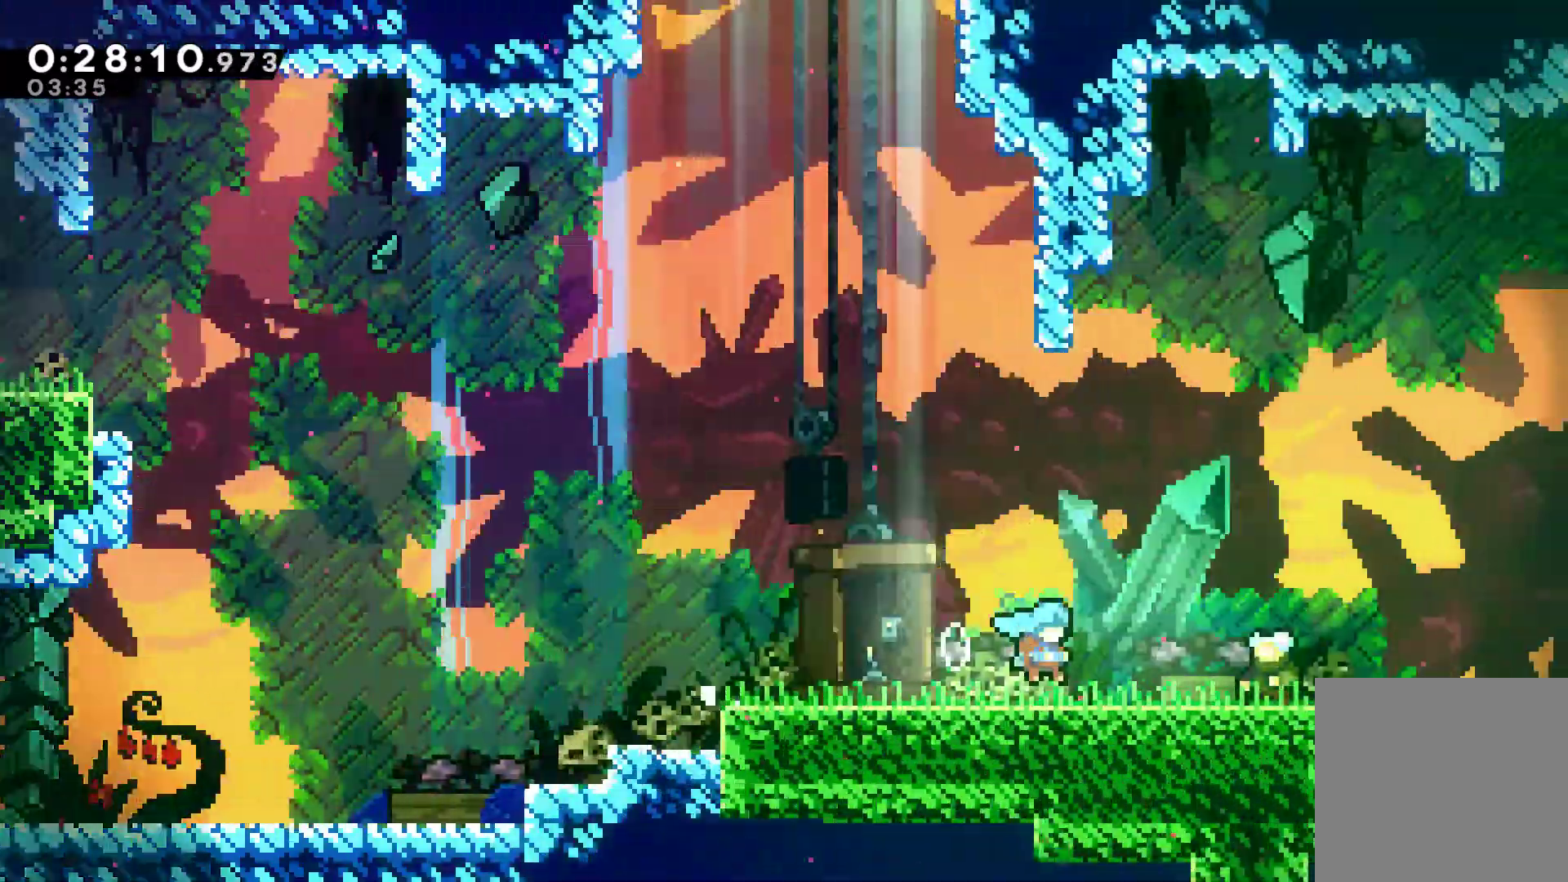
{"buttons": [], "left_stick": "center", "right_stick": "center", "events": [[100, "DPAD_RIGHT", "up"], [100, "START", "down"], [233, "START", "up"], [267, "DPAD_DOWN", "down"], [300, "DPAD_DOWN", "up"], [400, "A", "down"], [467, "A", "up"]]}
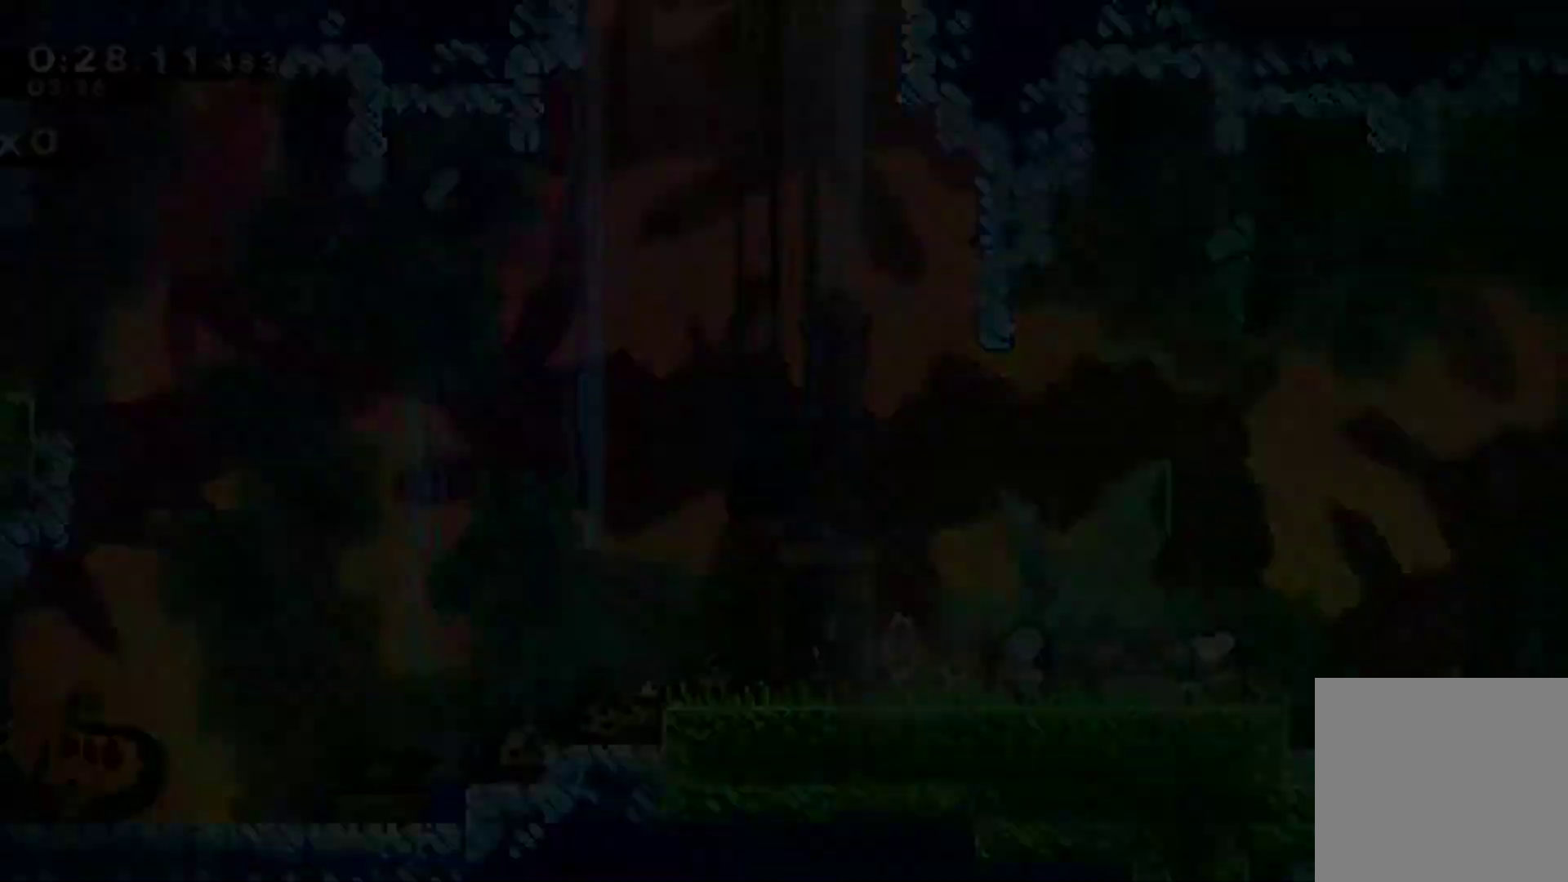
{"buttons": ["DPAD_DOWN", "DPAD_RIGHT"], "left_stick": "center", "right_stick": "center", "events": [[33, "DPAD_RIGHT", "down"], [500, "DPAD_DOWN", "down"]]}
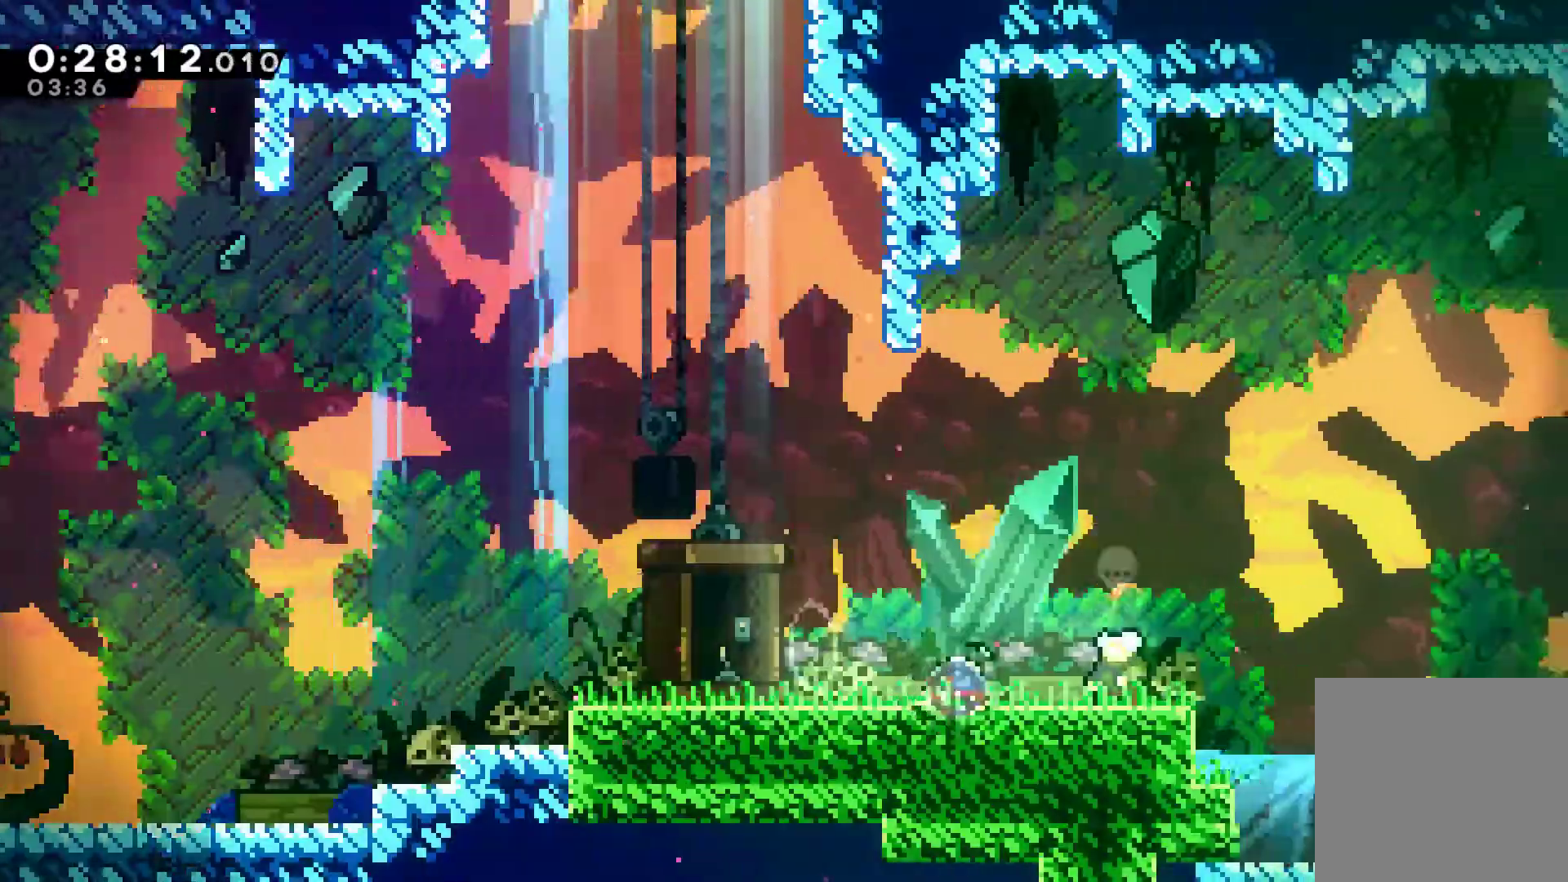
{"buttons": ["DPAD_RIGHT"], "left_stick": "center", "right_stick": "center", "events": [[67, "A", "down"], [67, "X", "down"], [100, "DPAD_DOWN", "up"], [400, "A", "up"], [433, "X", "up"]]}
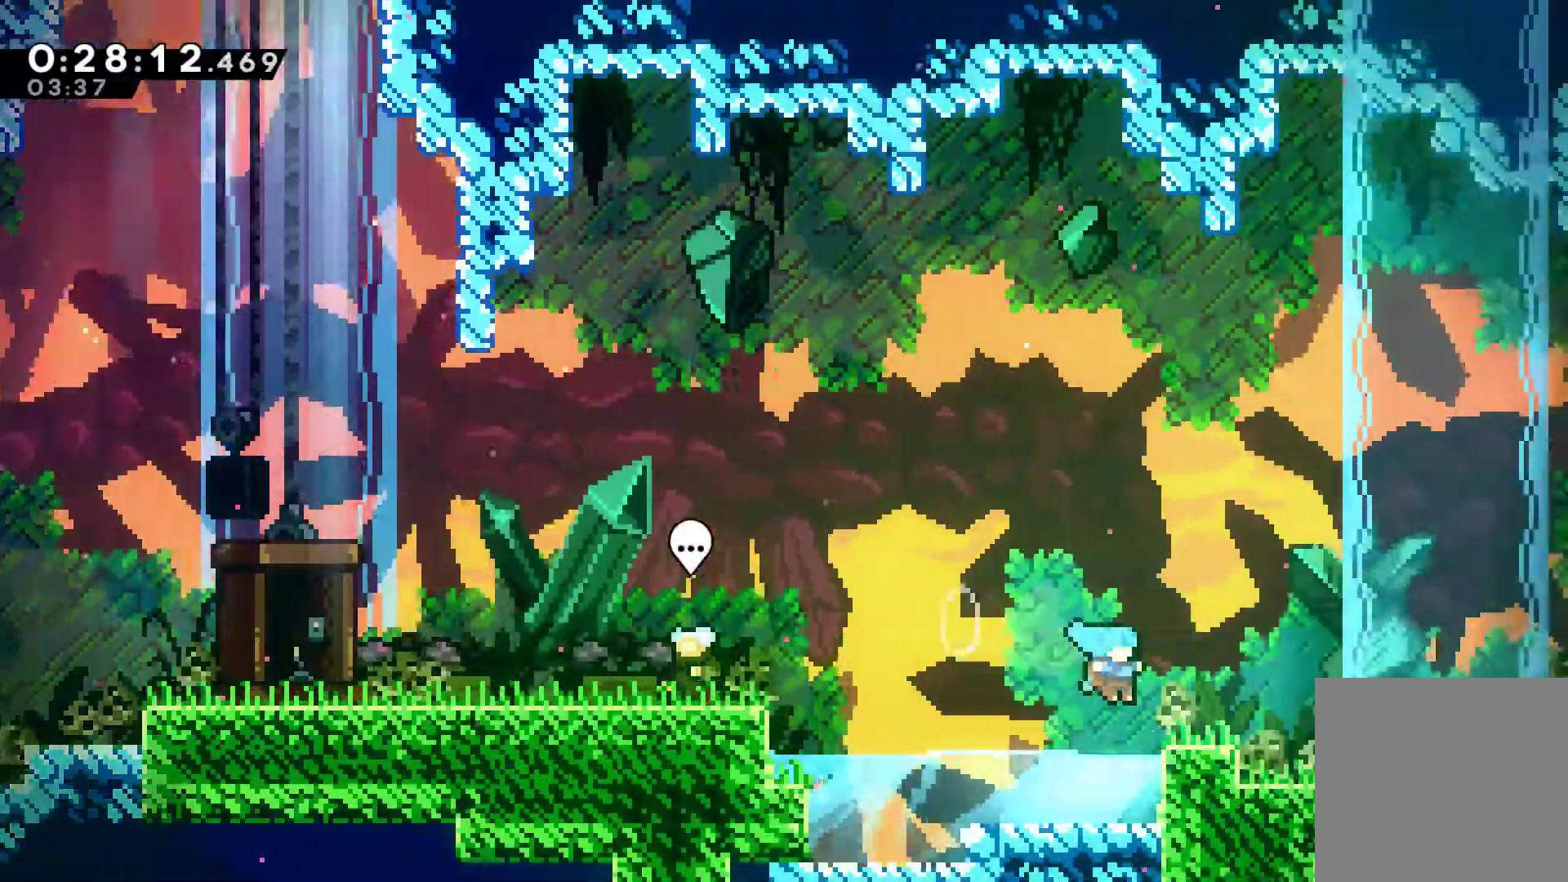
{"buttons": ["A", "X", "DPAD_RIGHT"], "left_stick": "center", "right_stick": "center", "events": [[133, "A", "down"], [233, "DPAD_DOWN", "down"], [267, "A", "up"], [267, "X", "down"], [400, "DPAD_DOWN", "up"], [433, "A", "down"]]}
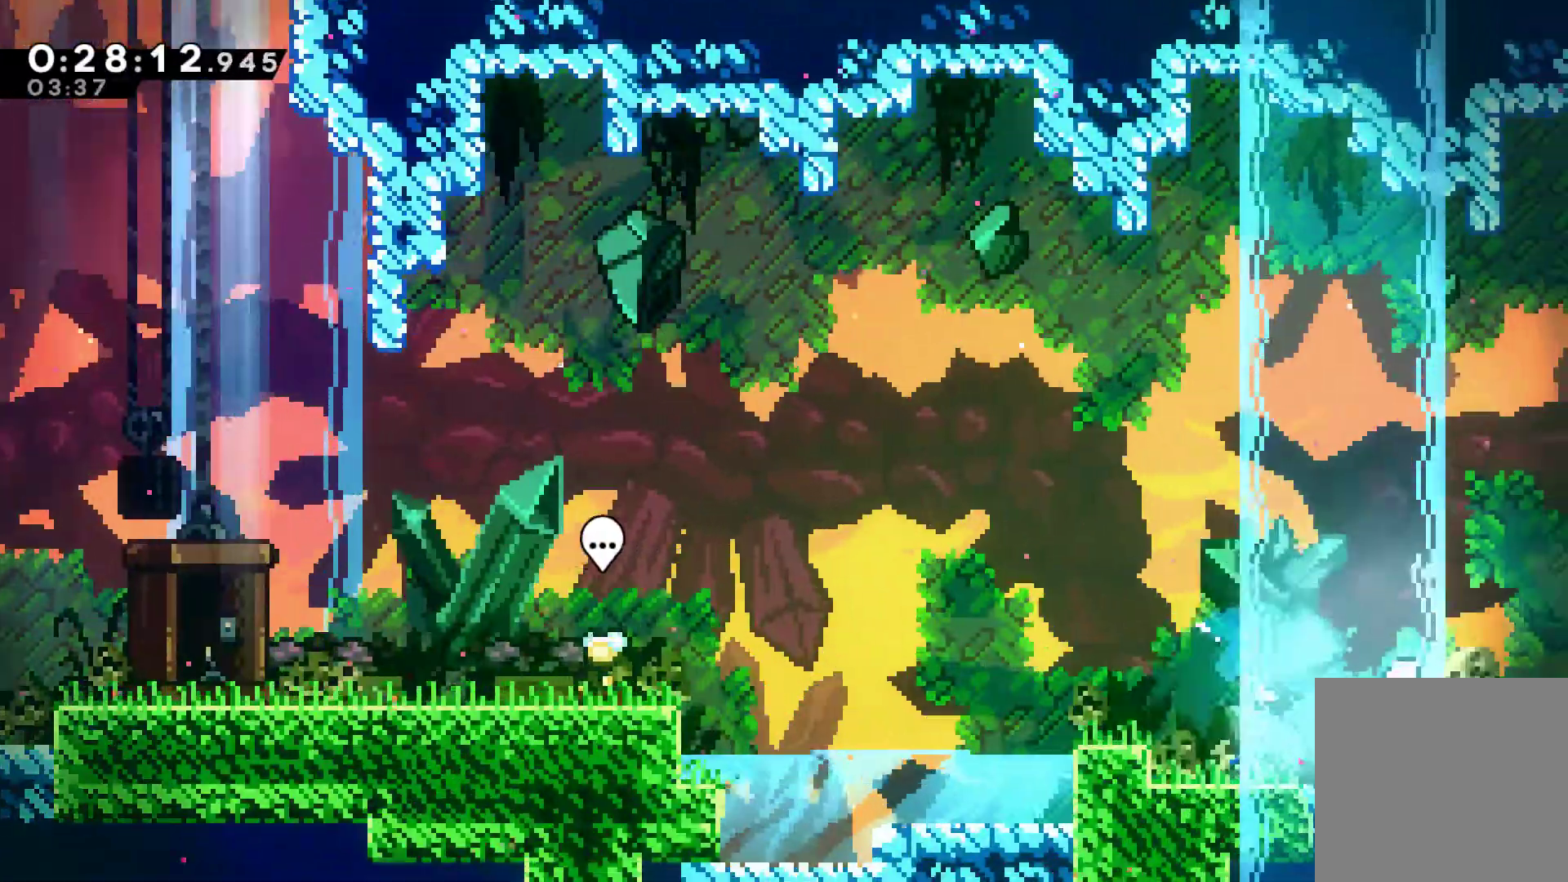
{"buttons": ["DPAD_RIGHT"], "left_stick": "center", "right_stick": "center", "events": [[100, "A", "up"], [100, "X", "up"], [167, "A", "down"], [300, "A", "up"]]}
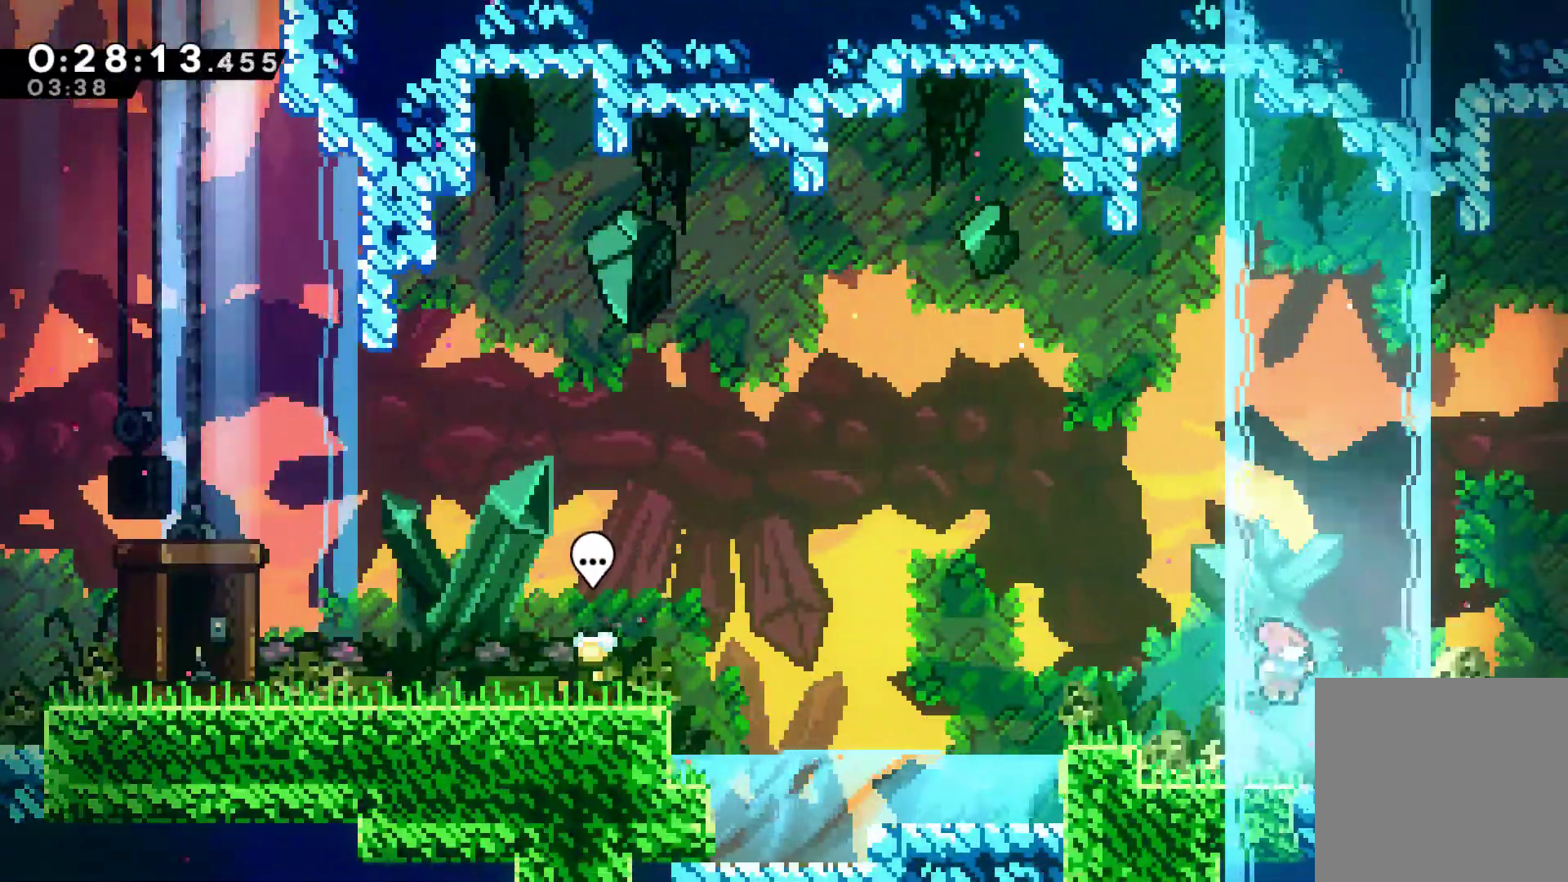
{"buttons": ["A", "X"], "left_stick": "center", "right_stick": "center", "events": [[100, "A", "down"], [300, "A", "up"], [367, "X", "down"], [400, "DPAD_DOWN", "down"], [467, "A", "down"], [467, "DPAD_DOWN", "up"], [500, "DPAD_RIGHT", "up"]]}
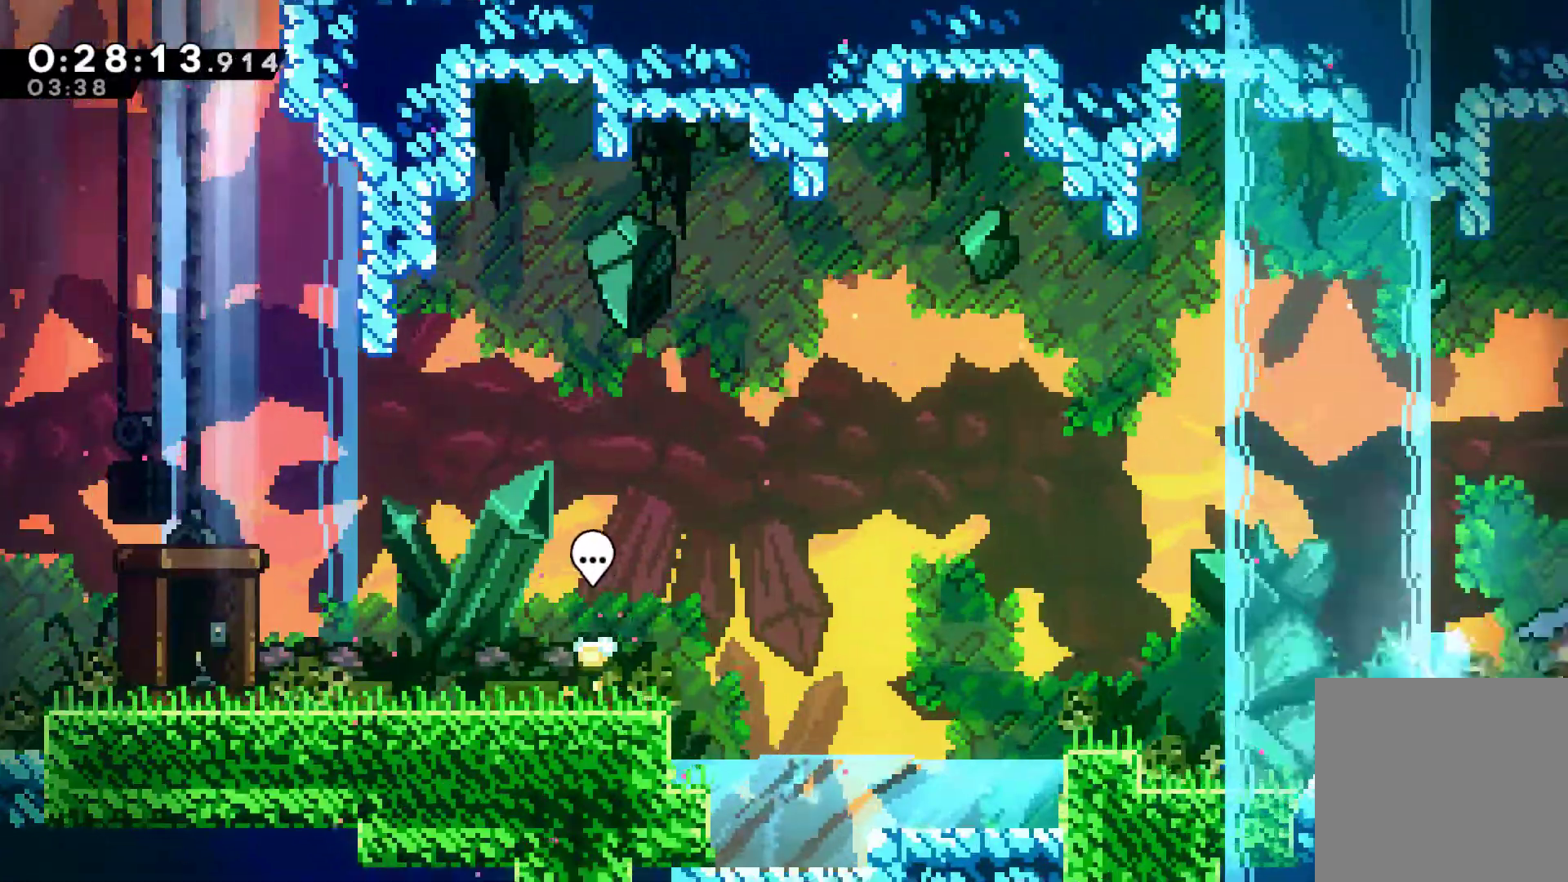
{"buttons": ["A", "X", "DPAD_RIGHT"], "left_stick": "center", "right_stick": "center", "events": [[33, "DPAD_RIGHT", "down"]]}
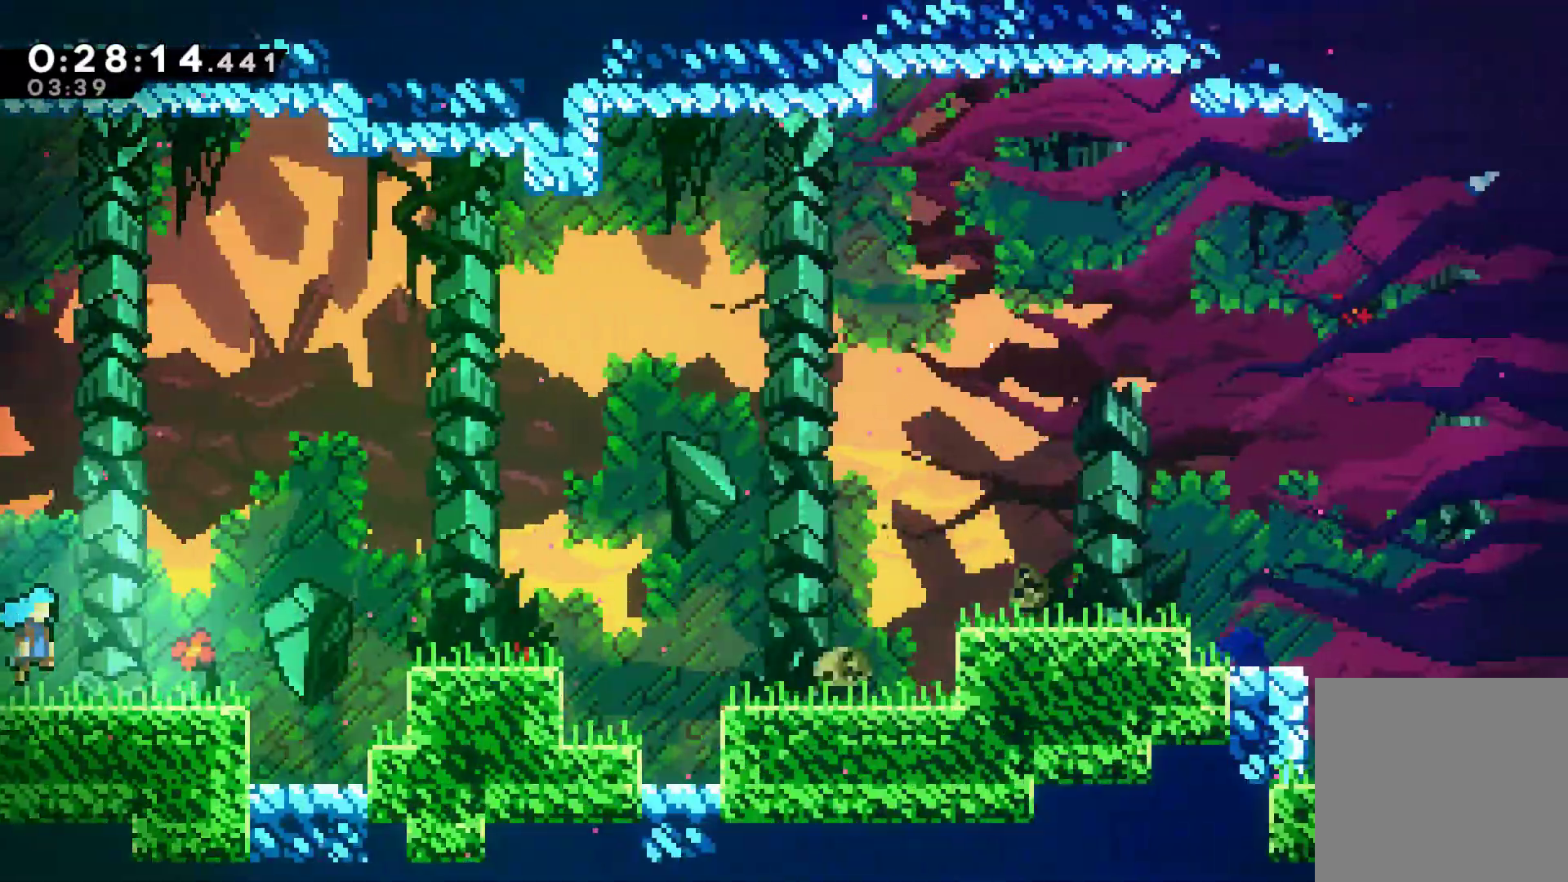
{"buttons": ["DPAD_DOWN", "DPAD_RIGHT"], "left_stick": "center", "right_stick": "center", "events": [[467, "A", "up"], [467, "X", "up"], [500, "DPAD_DOWN", "down"]]}